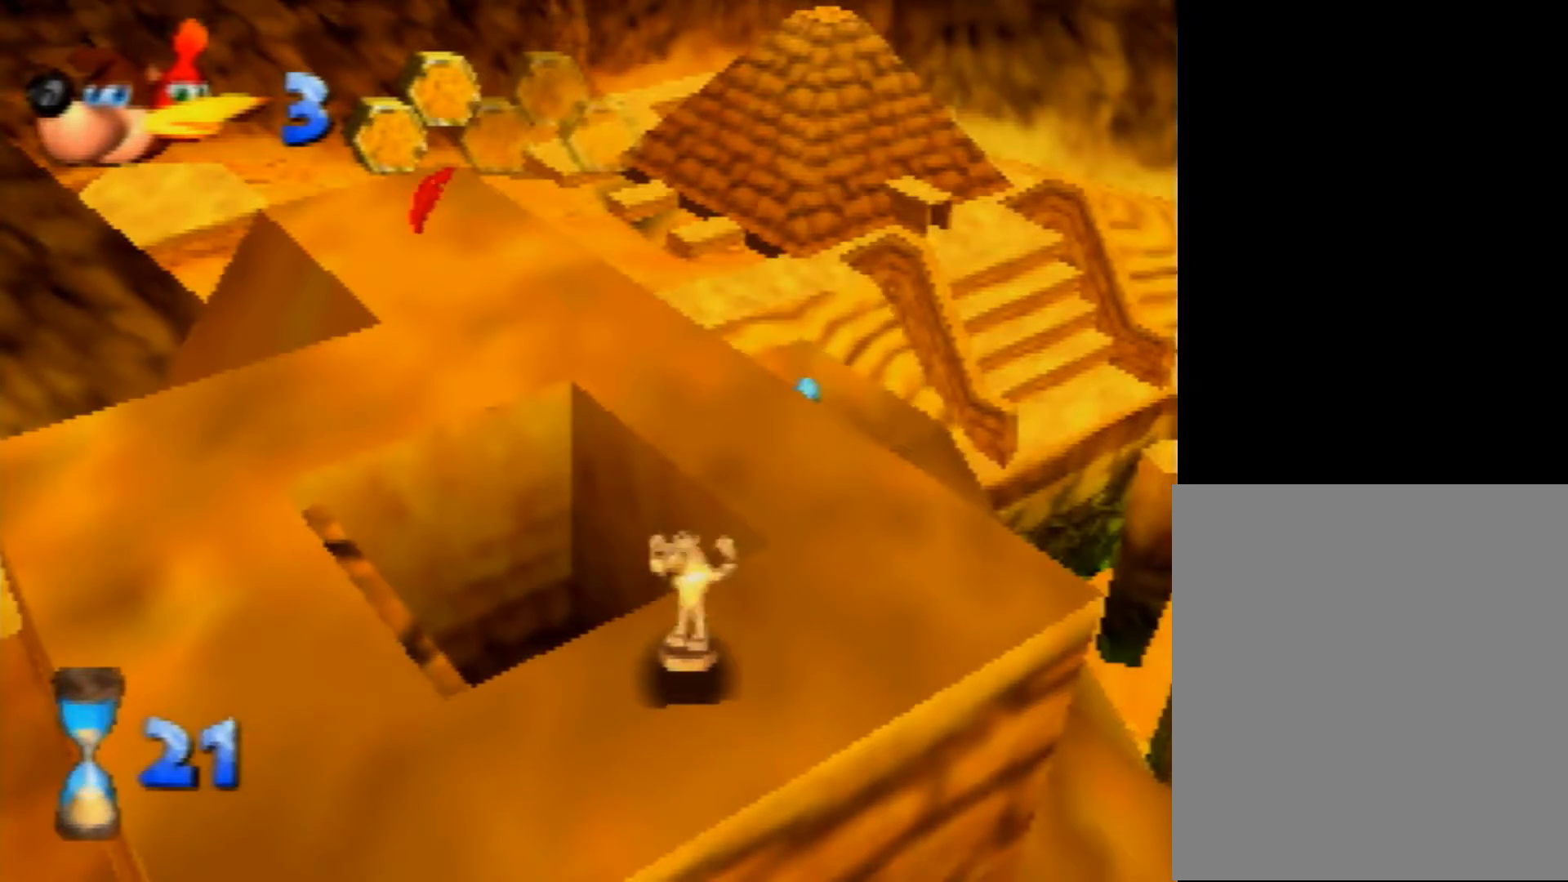
Gameplay with a controller (Nintendo layout); each line is a JSON object with the inputs held at the frame after it. "events" lists button and stick changes between this image and that frame as [ms after this image, input, new state], when the widget could be followed in between. Not read: L1 L3 R3.
{"buttons": ["Z"], "left_stick": "left", "events": [[80, "left_stick", "left"]]}
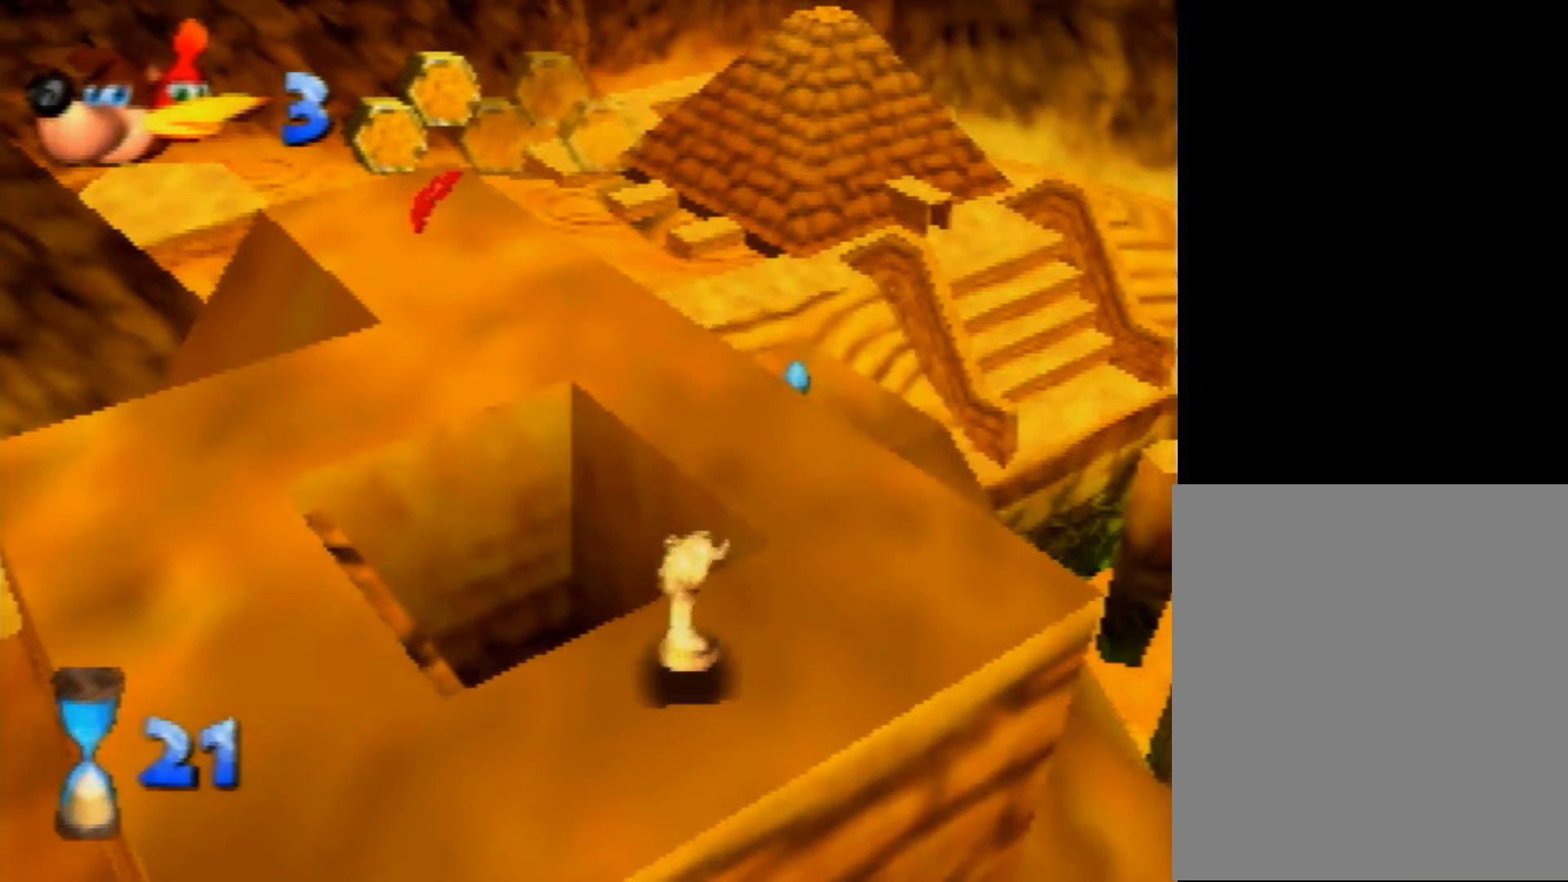
{"buttons": ["Z"], "left_stick": "left", "events": []}
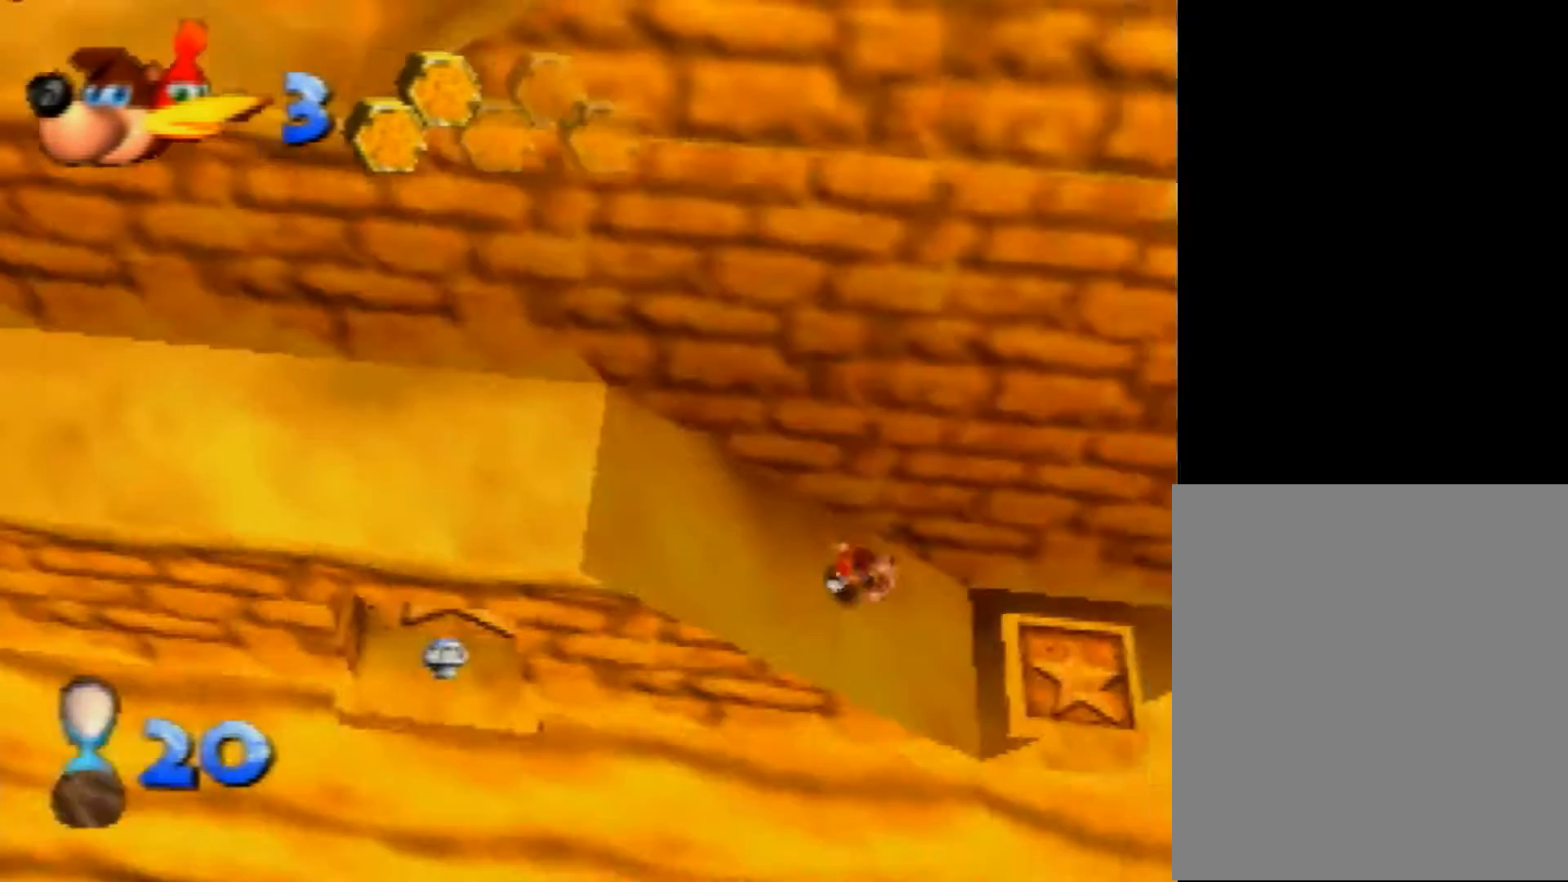
{"buttons": ["Z"], "left_stick": "left", "events": [[160, "A", "down"], [280, "A", "up"]]}
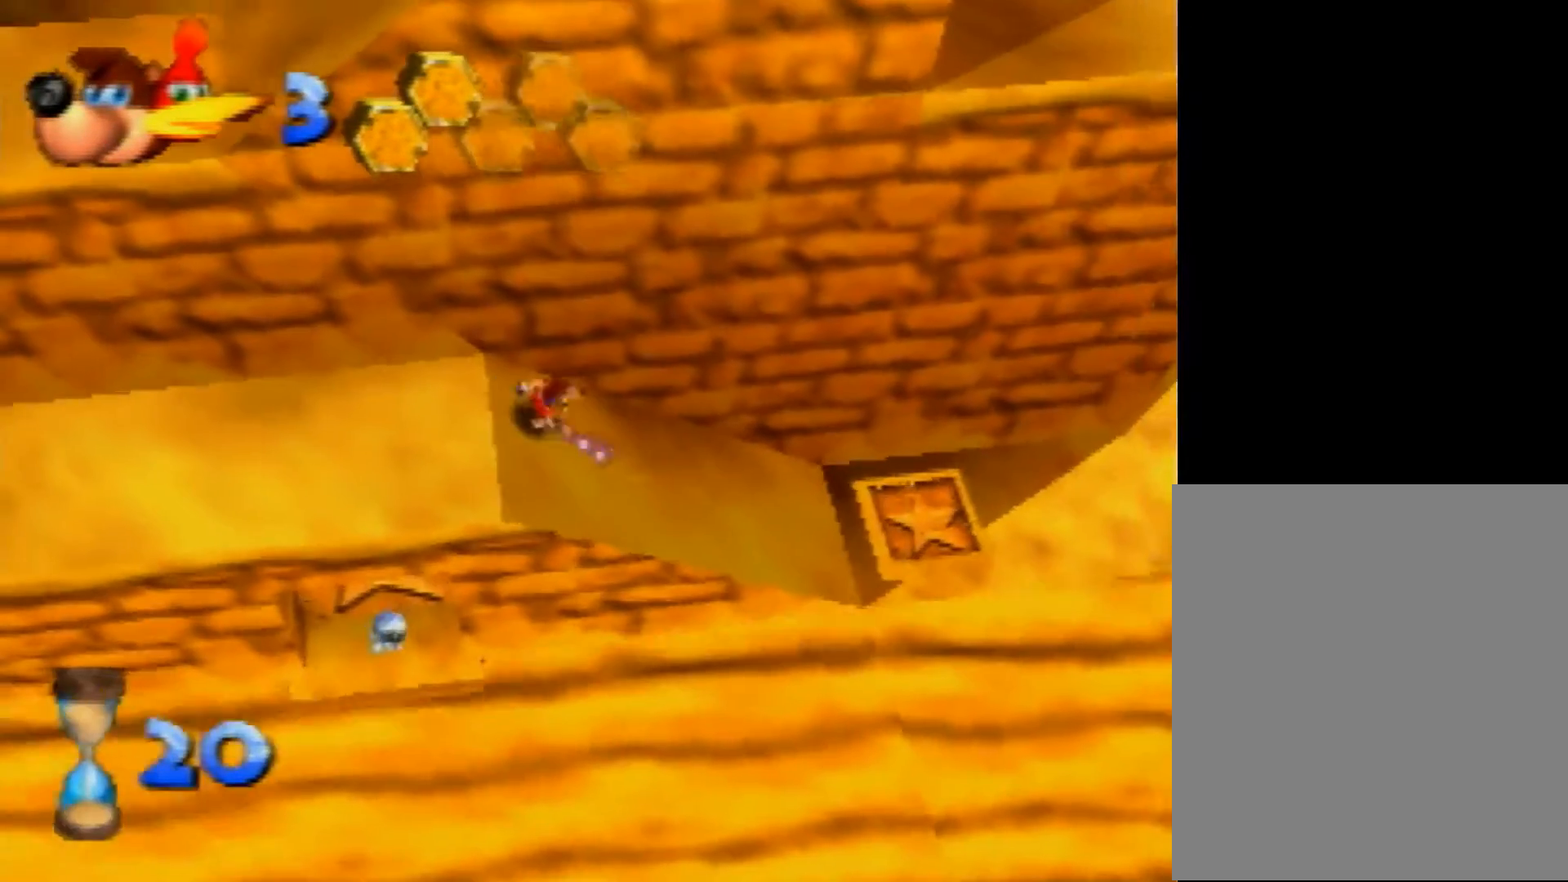
{"buttons": ["Z"], "left_stick": "left", "events": [[160, "START", "down"], [200, "START", "up"]]}
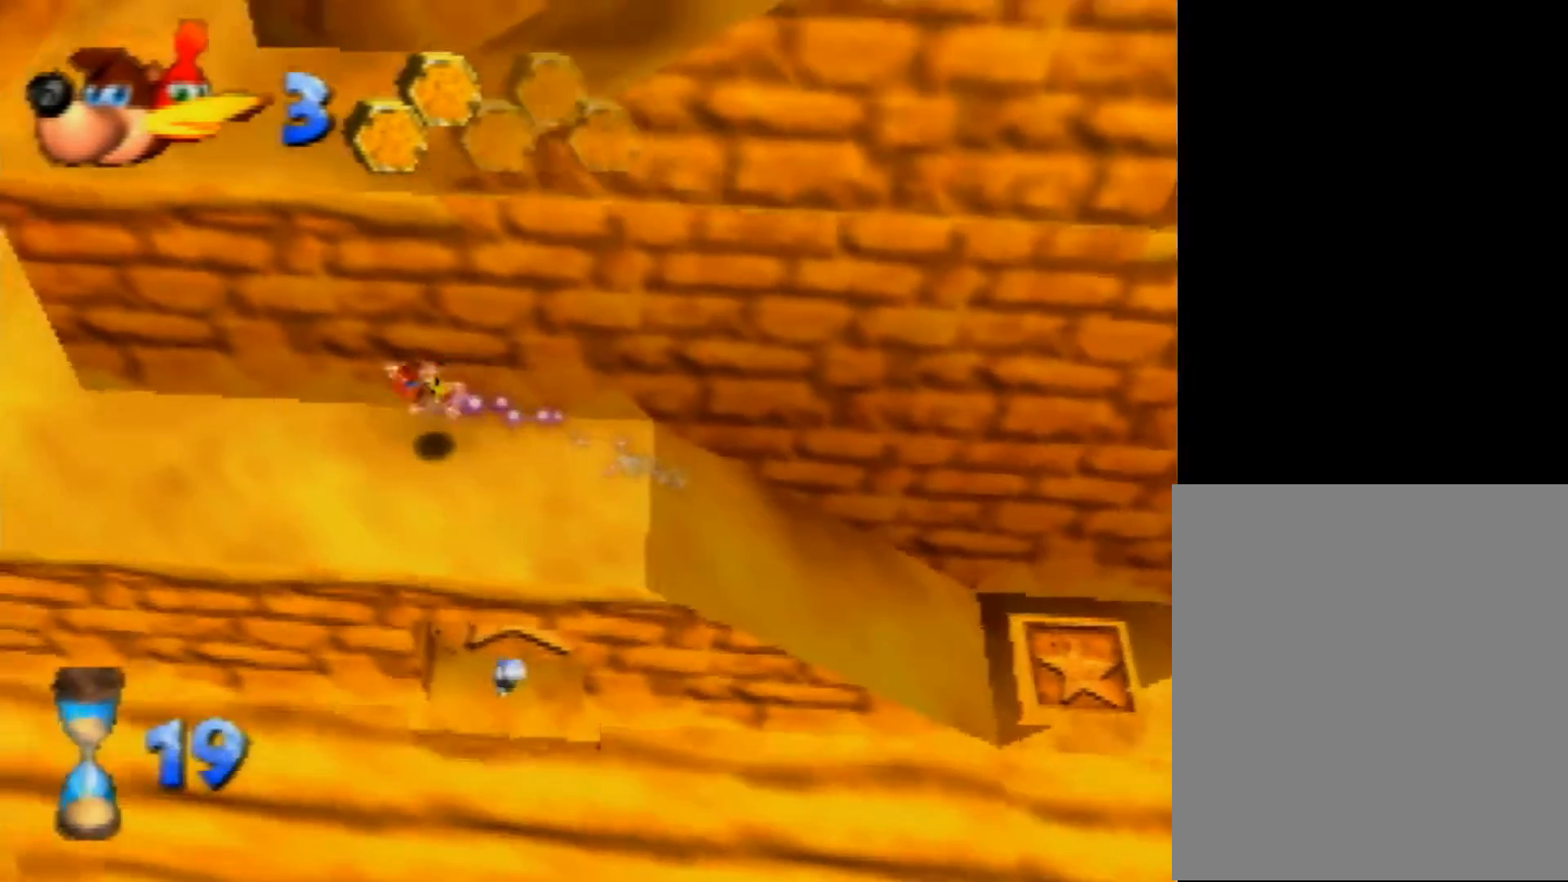
{"buttons": ["Z"], "left_stick": "left", "events": []}
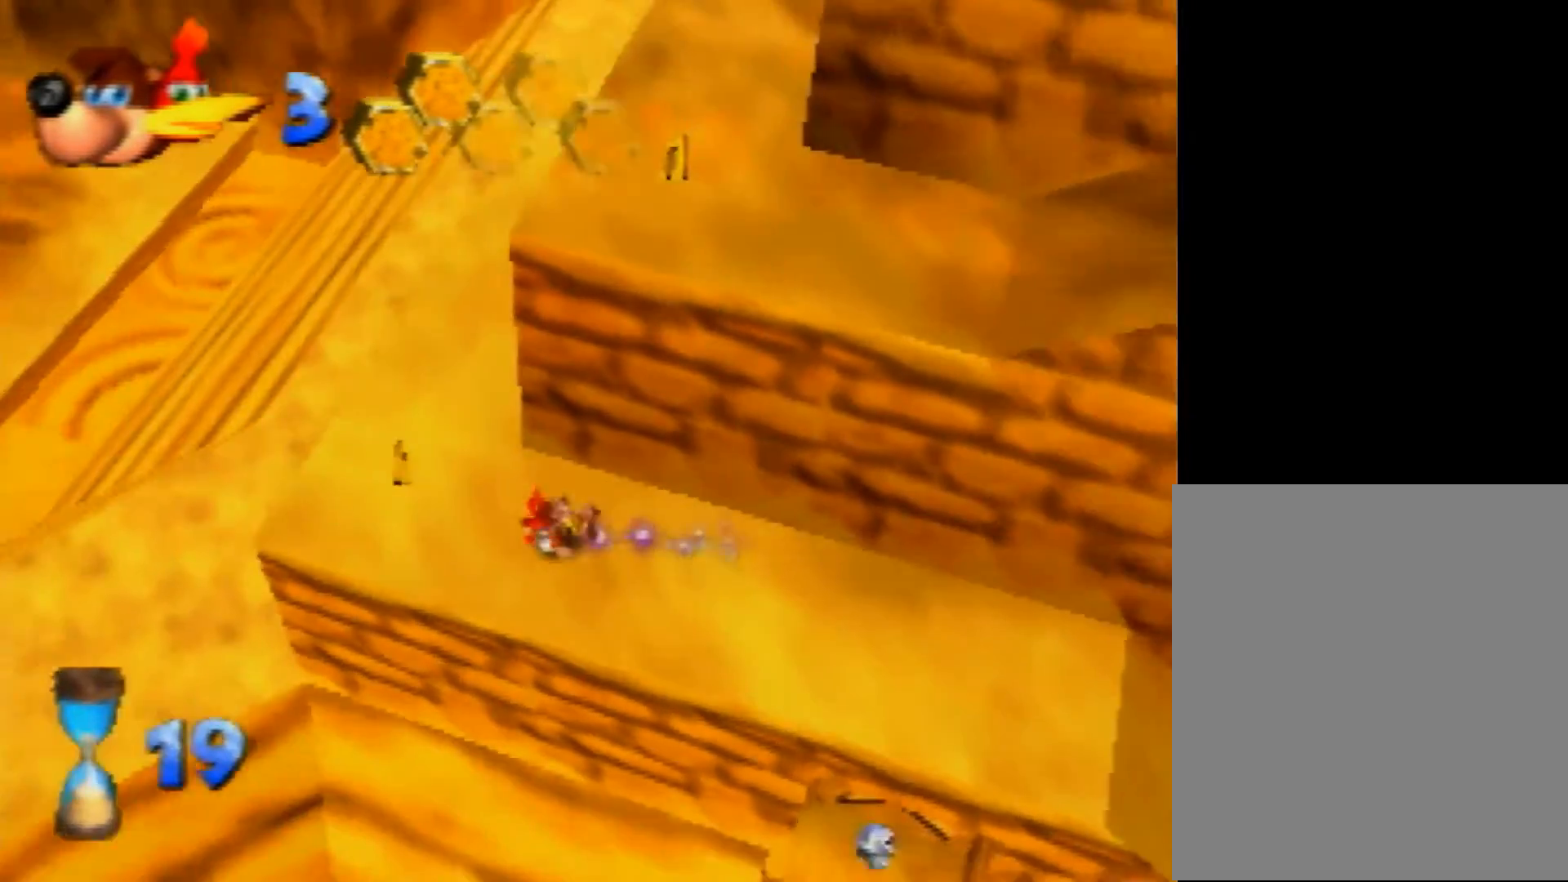
{"buttons": ["Z"], "left_stick": "up-right", "events": [[120, "left_stick", "up-left"], [400, "A", "down"], [400, "left_stick", "up-right"], [480, "A", "up"]]}
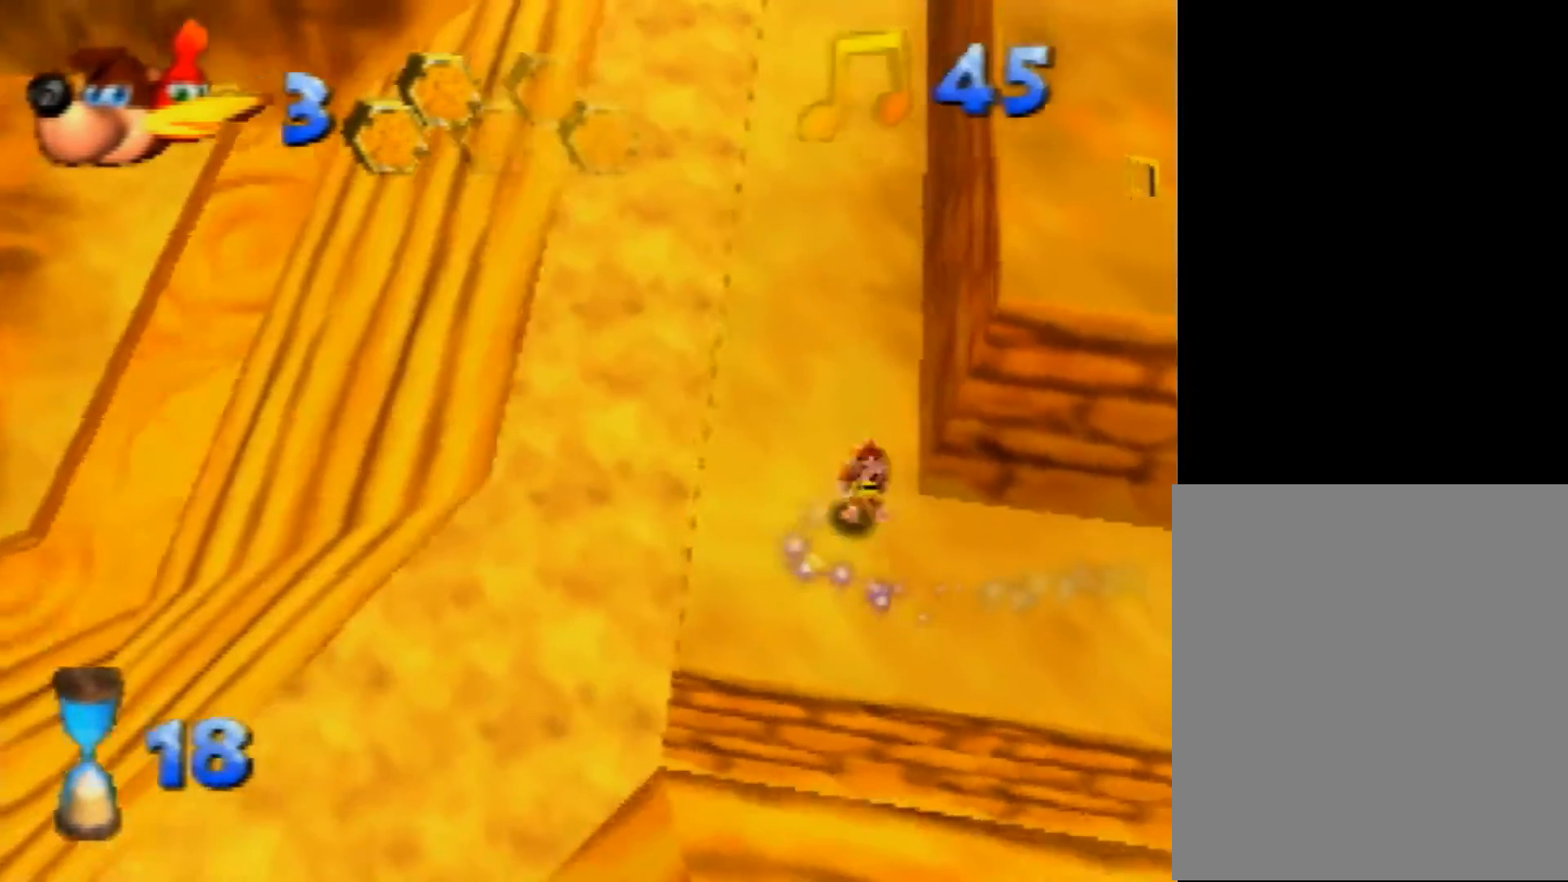
{"buttons": ["A", "Z"], "left_stick": "up-left", "events": [[80, "left_stick", "up"], [280, "left_stick", "up-left"], [520, "A", "down"]]}
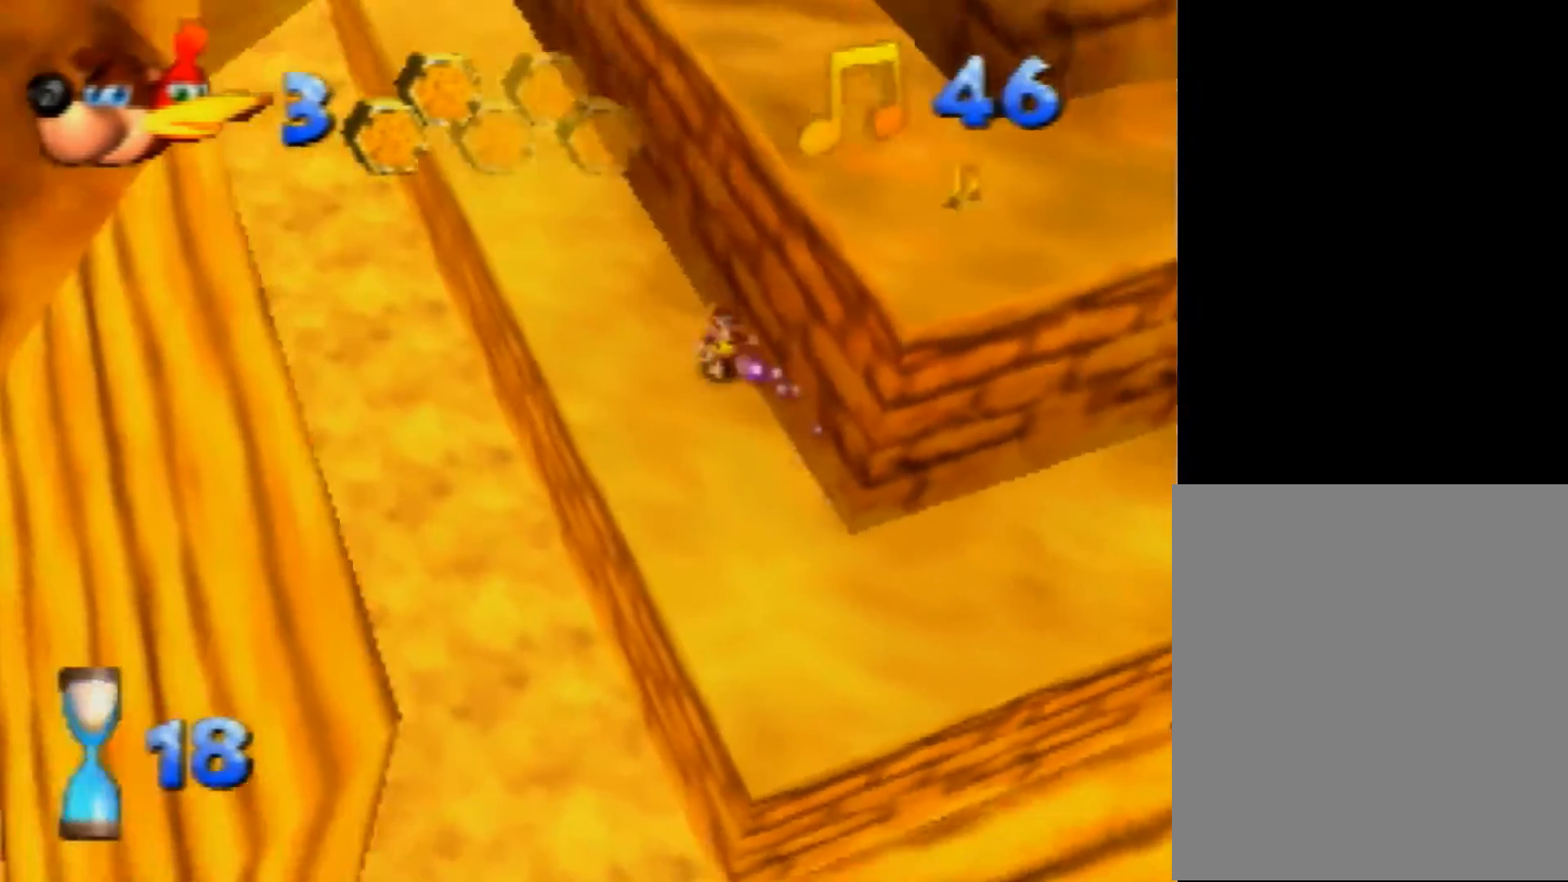
{"buttons": ["Z"], "left_stick": "up-left", "events": [[80, "A", "up"]]}
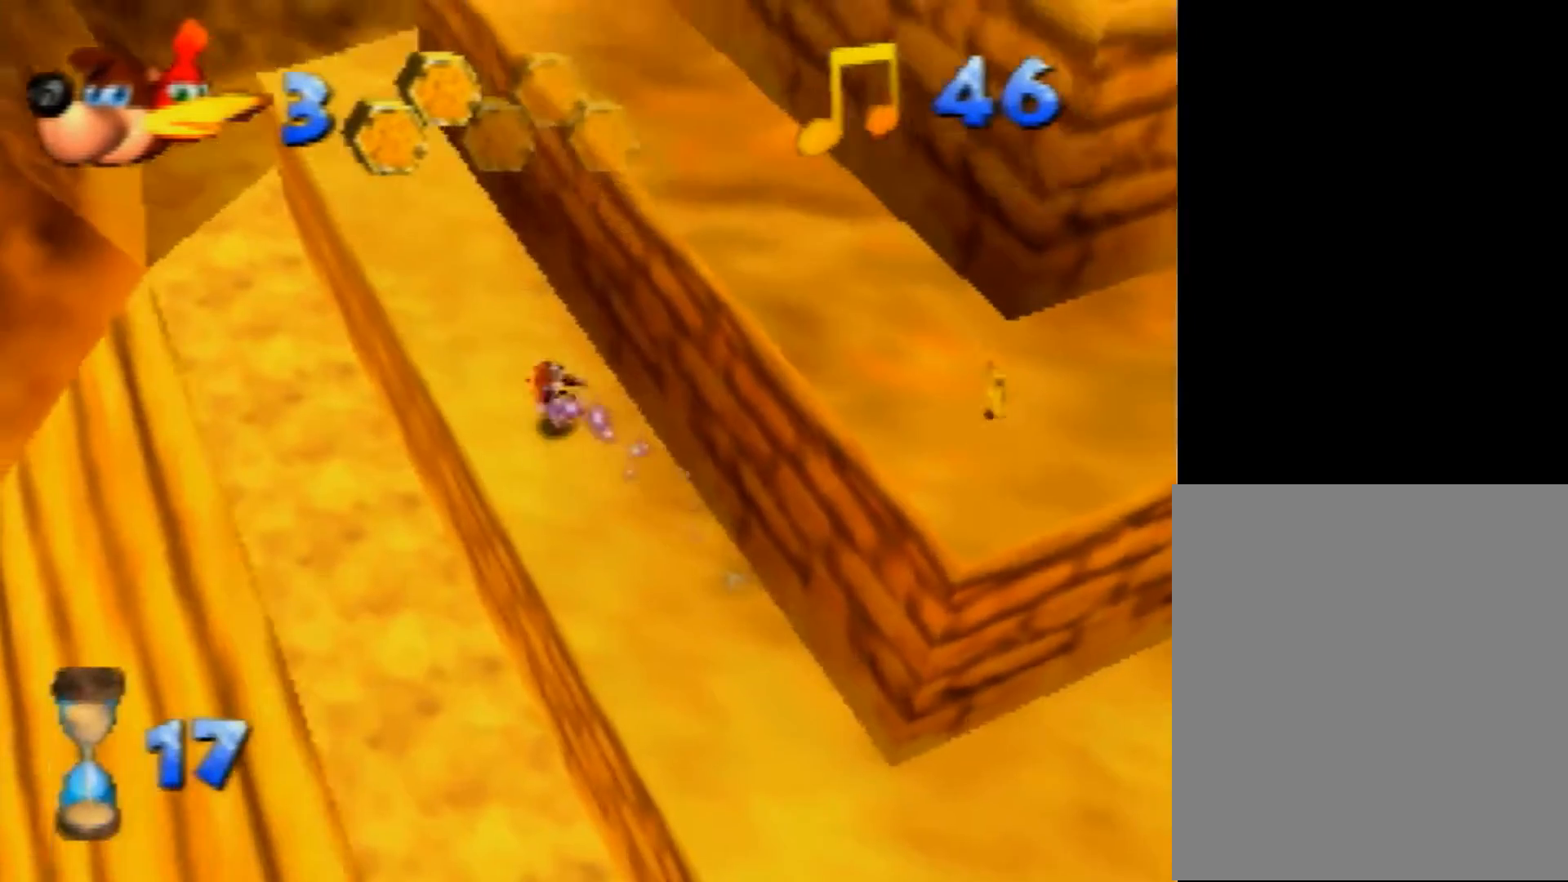
{"buttons": ["Z"], "left_stick": "up-left", "events": [[120, "A", "down"], [120, "left_stick", "up"], [160, "A", "up"], [440, "left_stick", "up-left"]]}
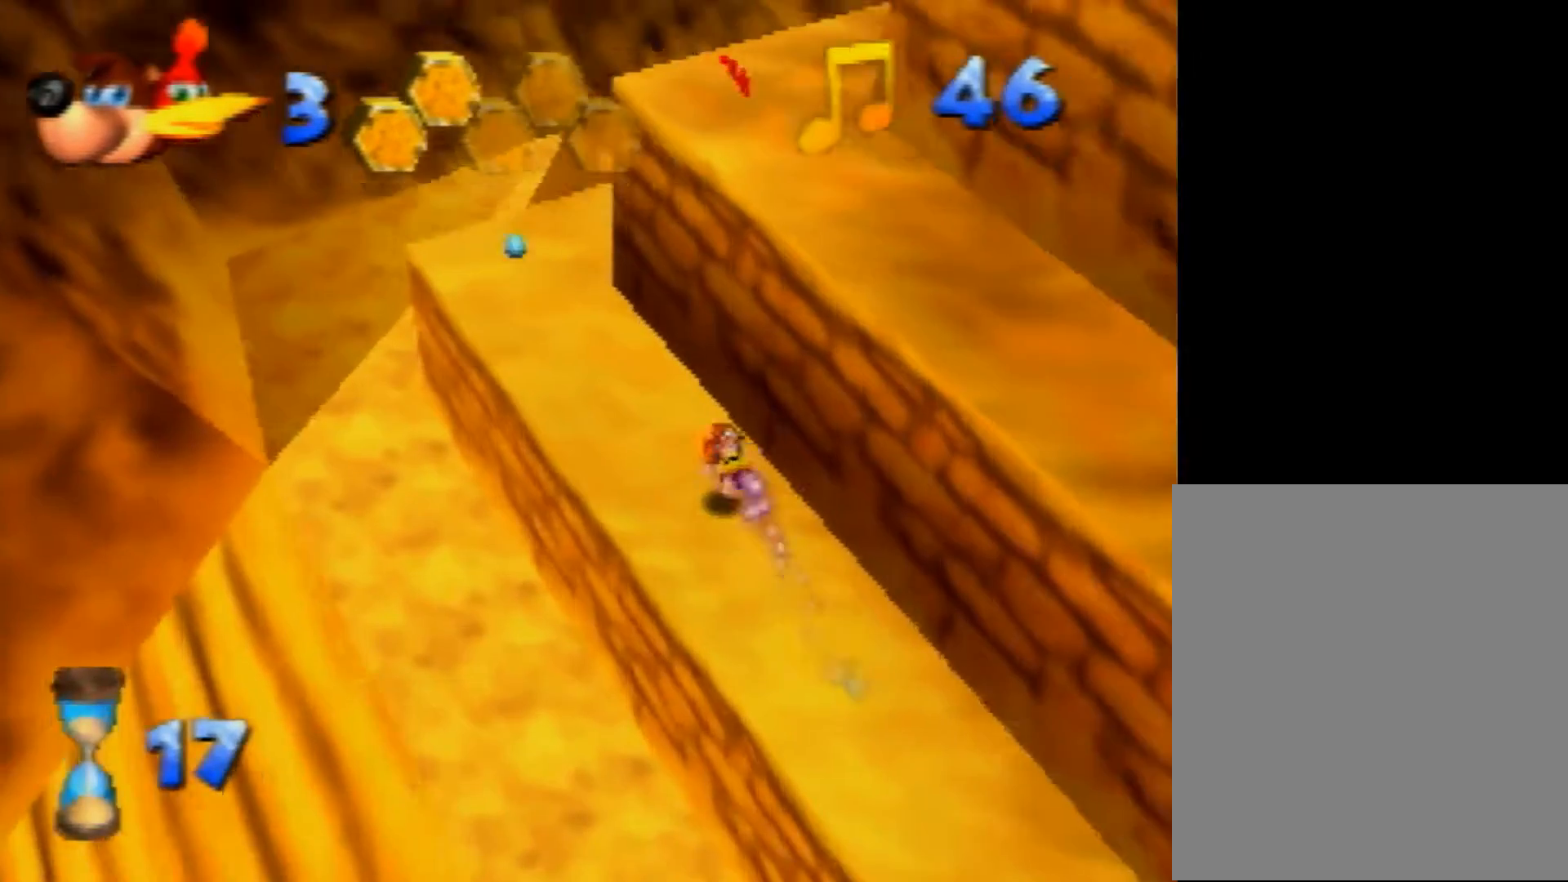
{"buttons": ["Z"], "left_stick": "up", "events": [[200, "A", "down"], [240, "A", "up"], [480, "left_stick", "up"]]}
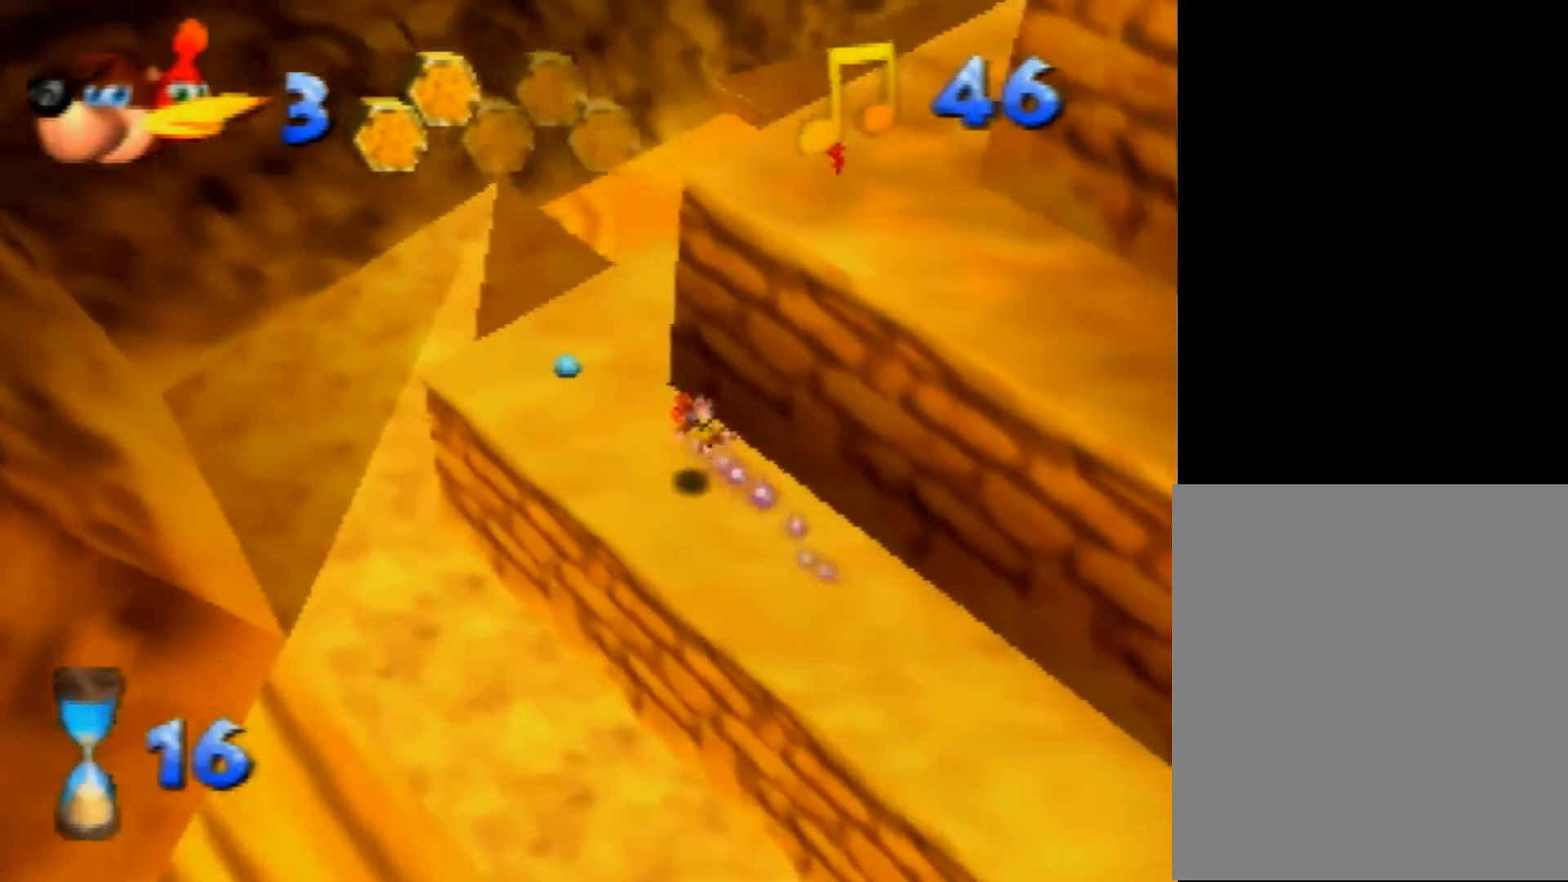
{"buttons": ["Z"], "left_stick": "up", "events": [[200, "left_stick", "up-right"], [280, "A", "down"], [360, "A", "up"], [520, "left_stick", "up"]]}
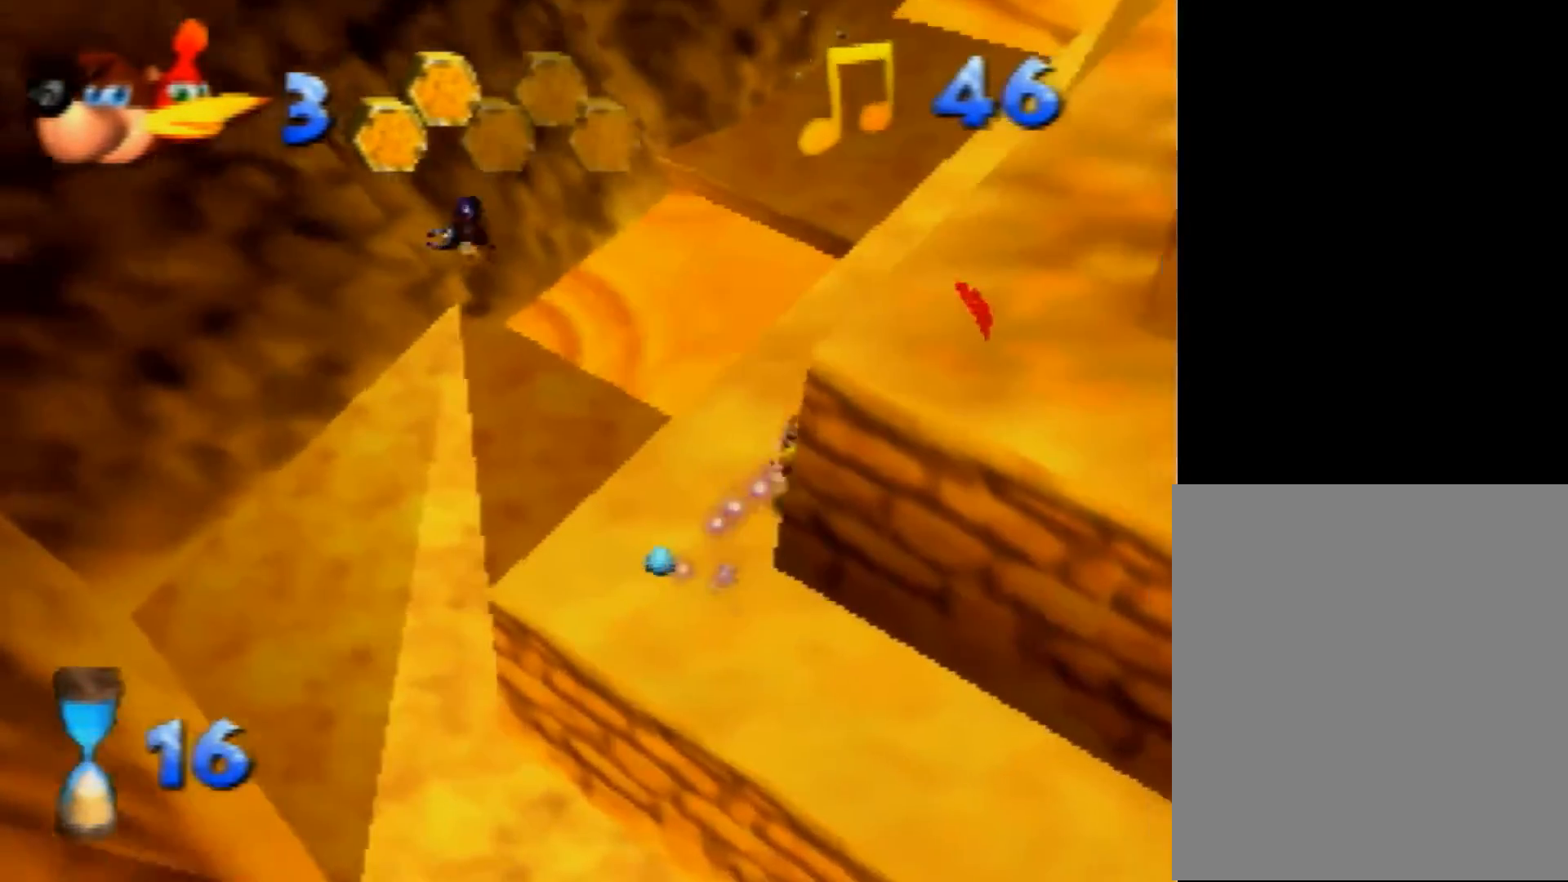
{"buttons": ["Z"], "left_stick": "up", "events": [[400, "A", "down"], [440, "A", "up"]]}
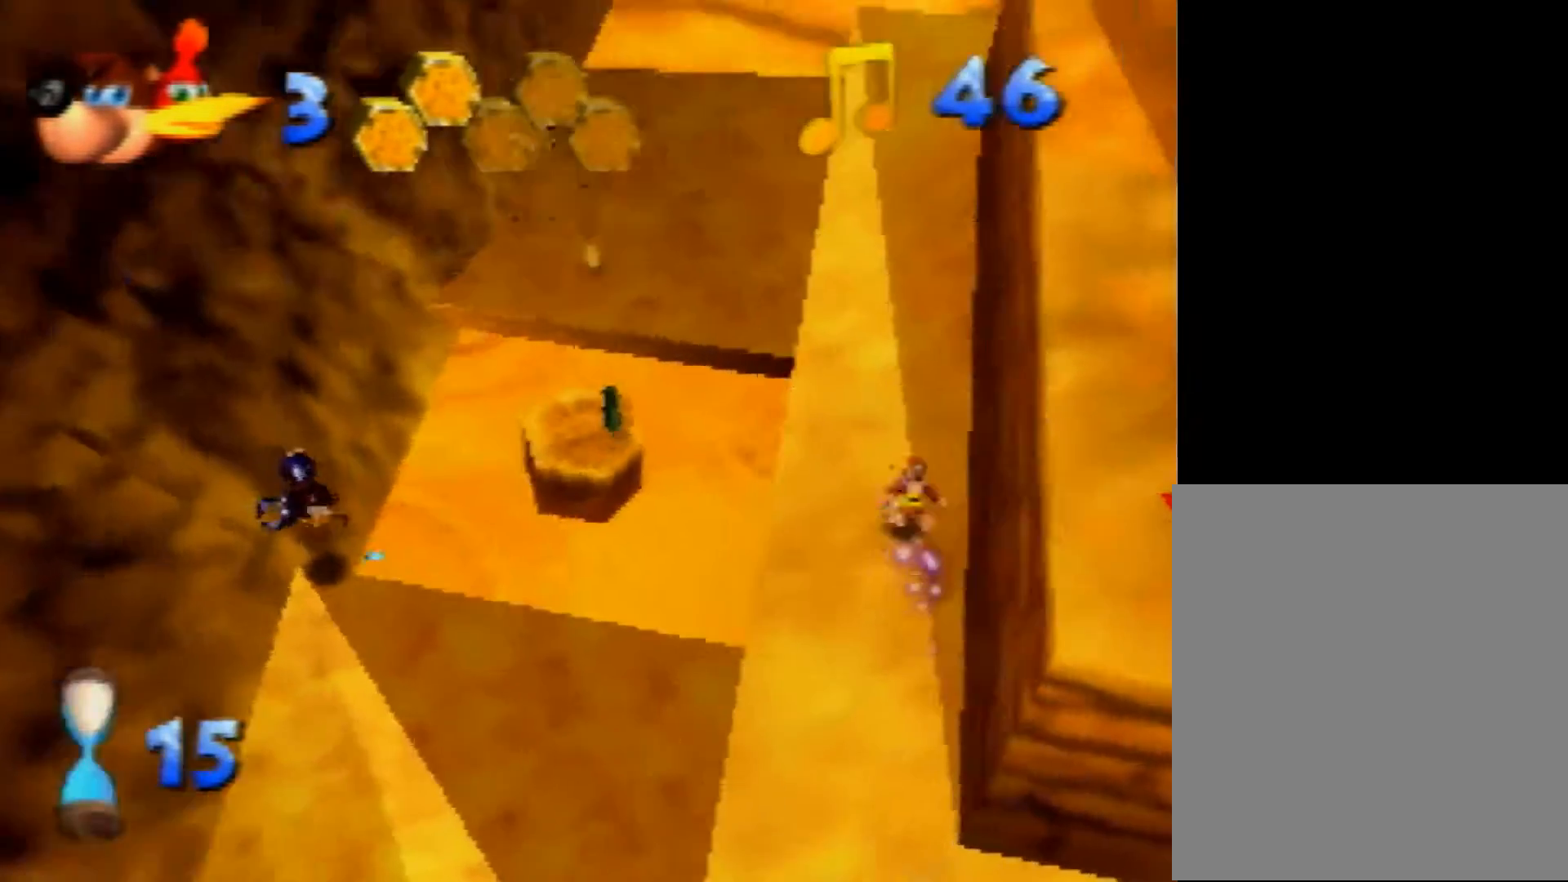
{"buttons": ["A", "Z"], "left_stick": "up-left", "events": [[520, "A", "down"], [520, "left_stick", "up-left"]]}
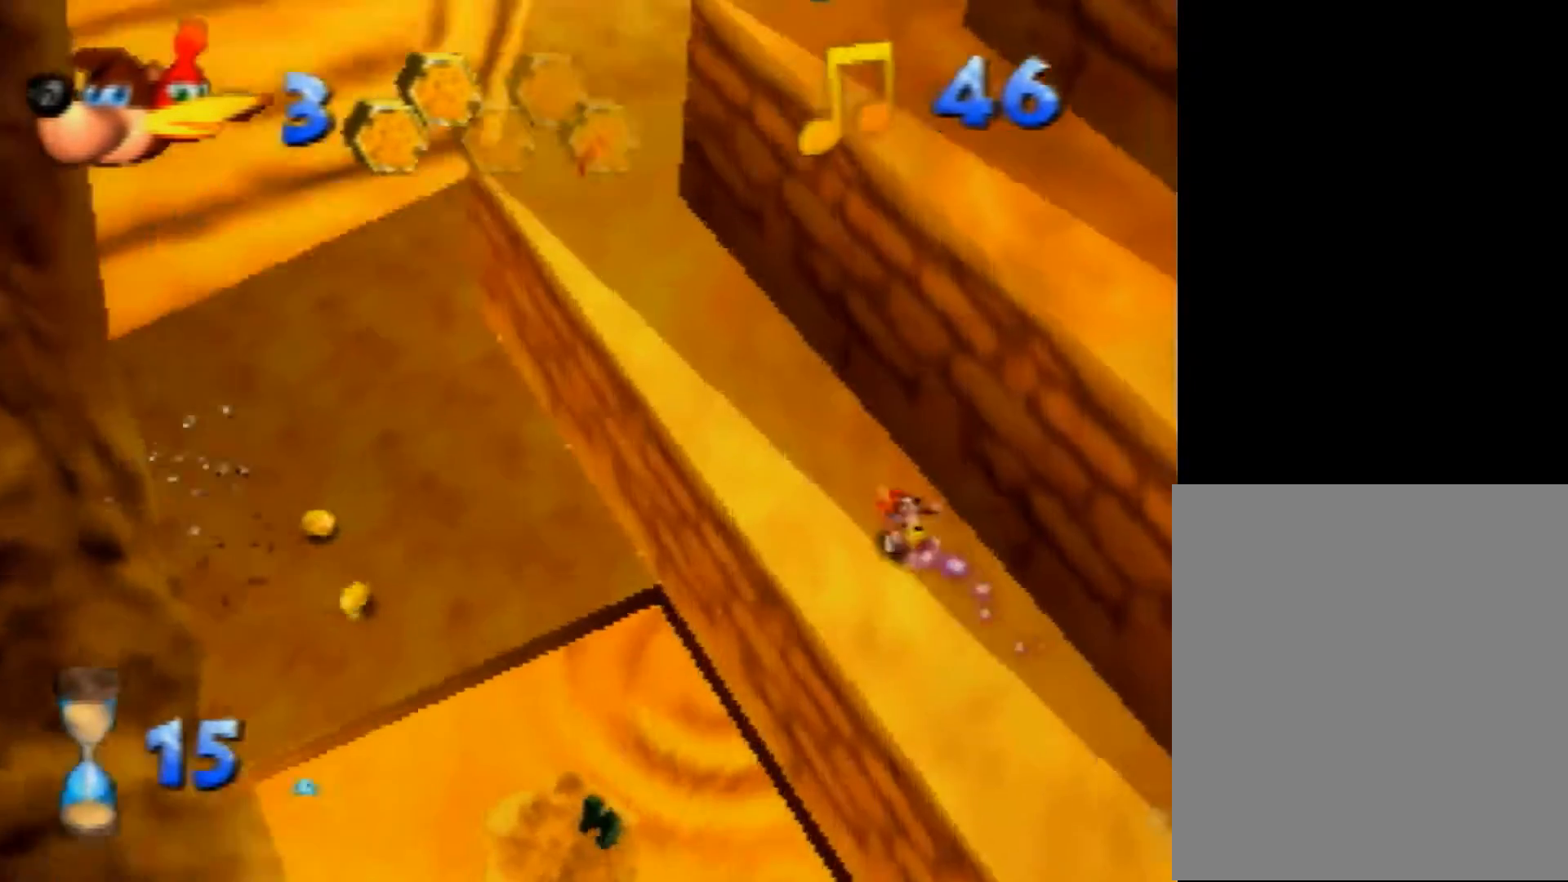
{"buttons": ["Z"], "left_stick": "up-left", "events": [[40, "A", "up"]]}
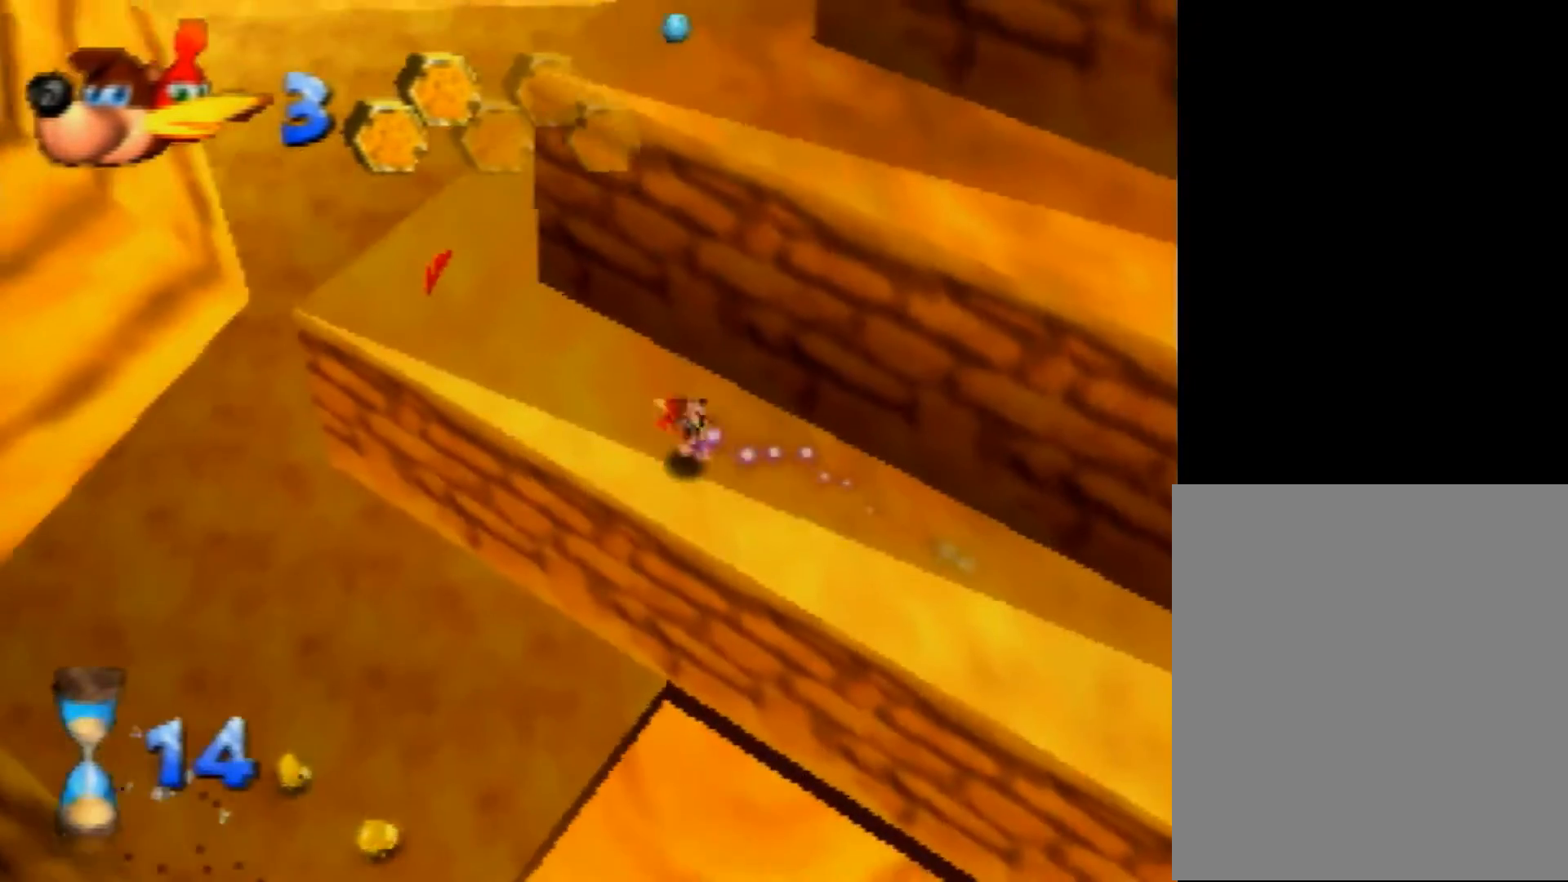
{"buttons": ["Z"], "left_stick": "up-left", "events": [[120, "A", "down"], [160, "A", "up"], [240, "left_stick", "left"], [400, "left_stick", "up-left"]]}
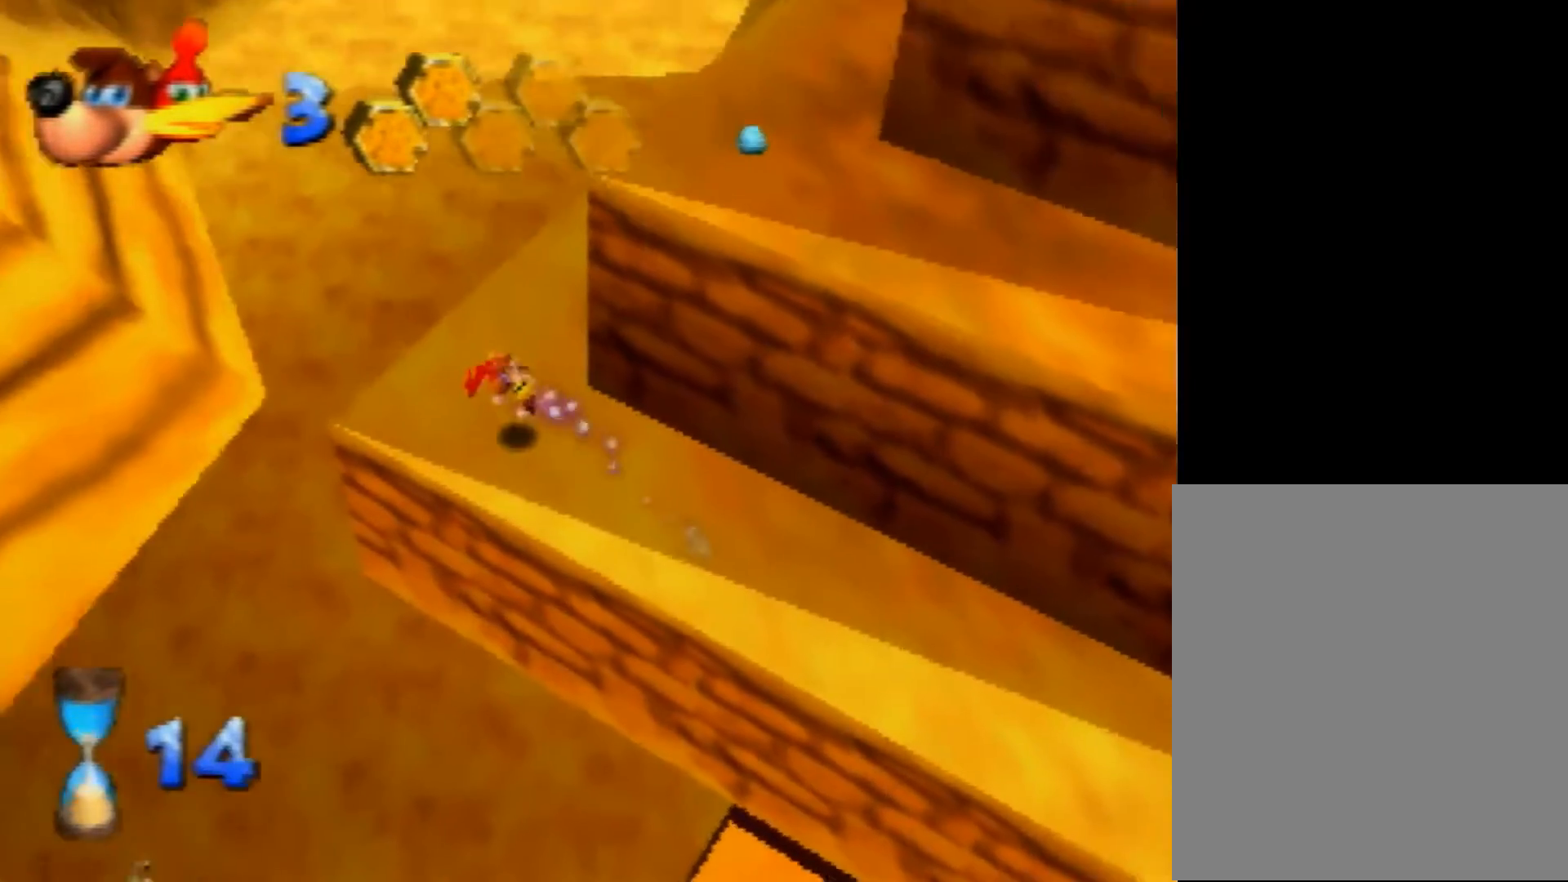
{"buttons": ["Z"], "left_stick": "up-right", "events": [[120, "left_stick", "up-right"], [200, "A", "down"], [280, "A", "up"]]}
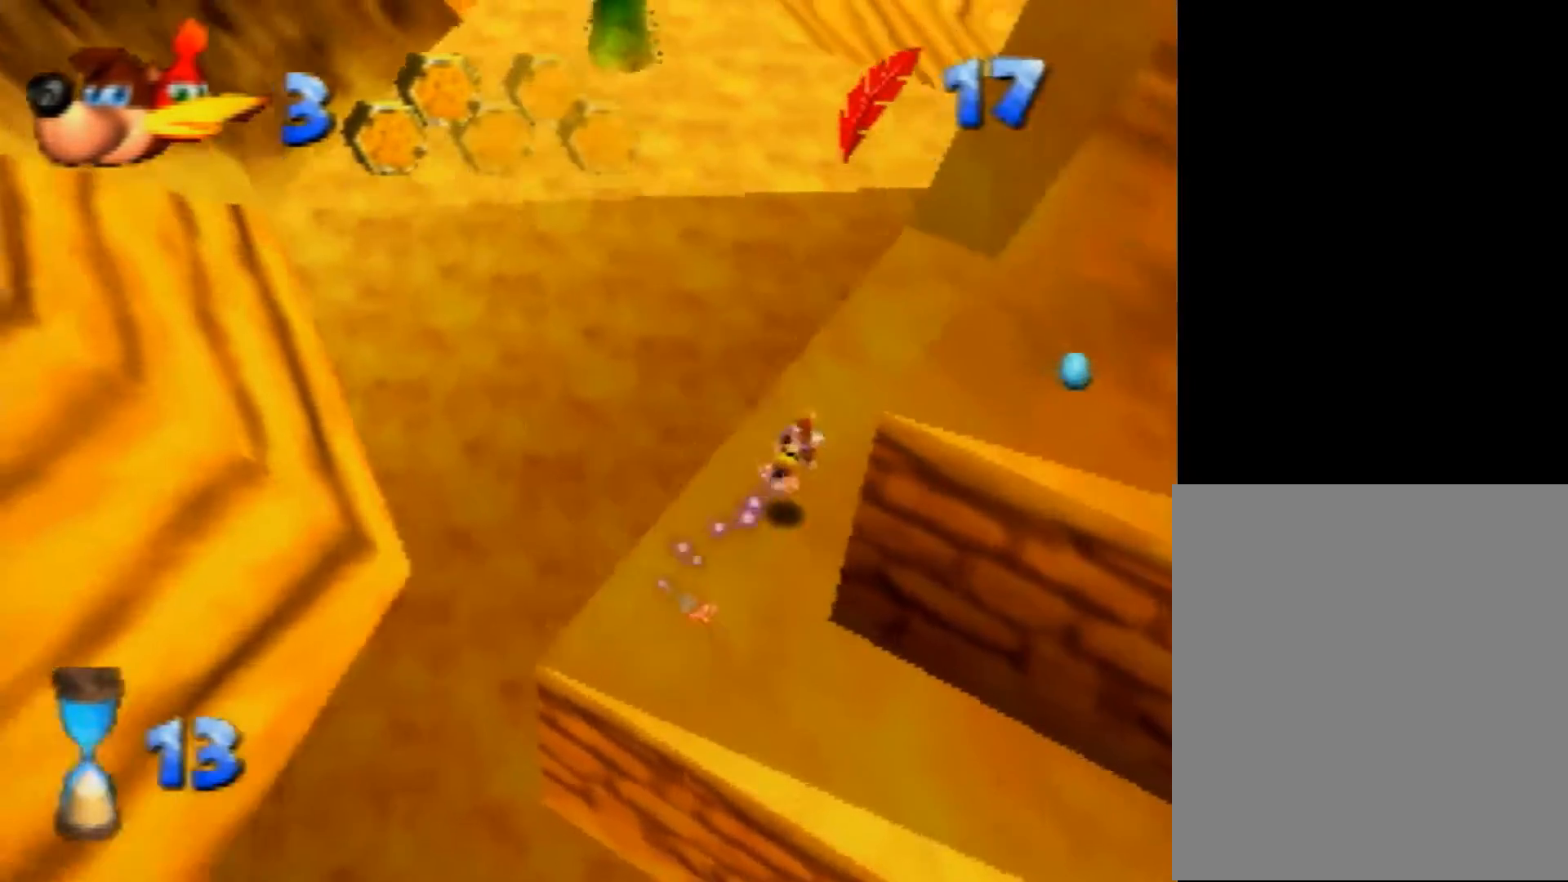
{"buttons": ["Z"], "left_stick": "up", "events": [[120, "left_stick", "up"], [360, "A", "down"], [440, "A", "up"]]}
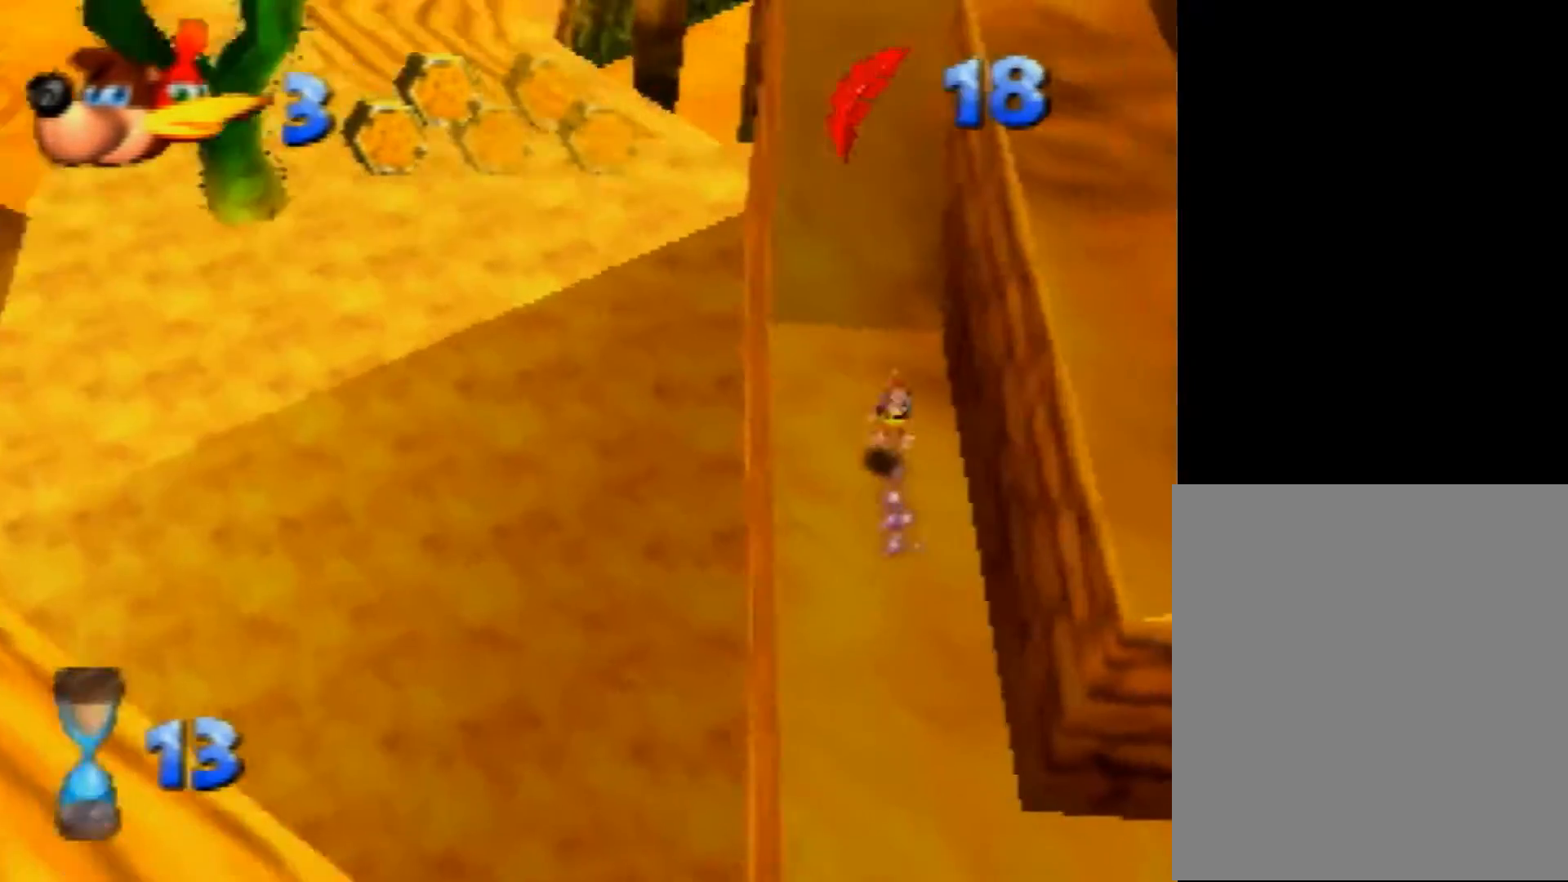
{"buttons": ["Z"], "left_stick": "up-left", "events": [[440, "A", "down"], [440, "left_stick", "up-left"], [480, "A", "up"]]}
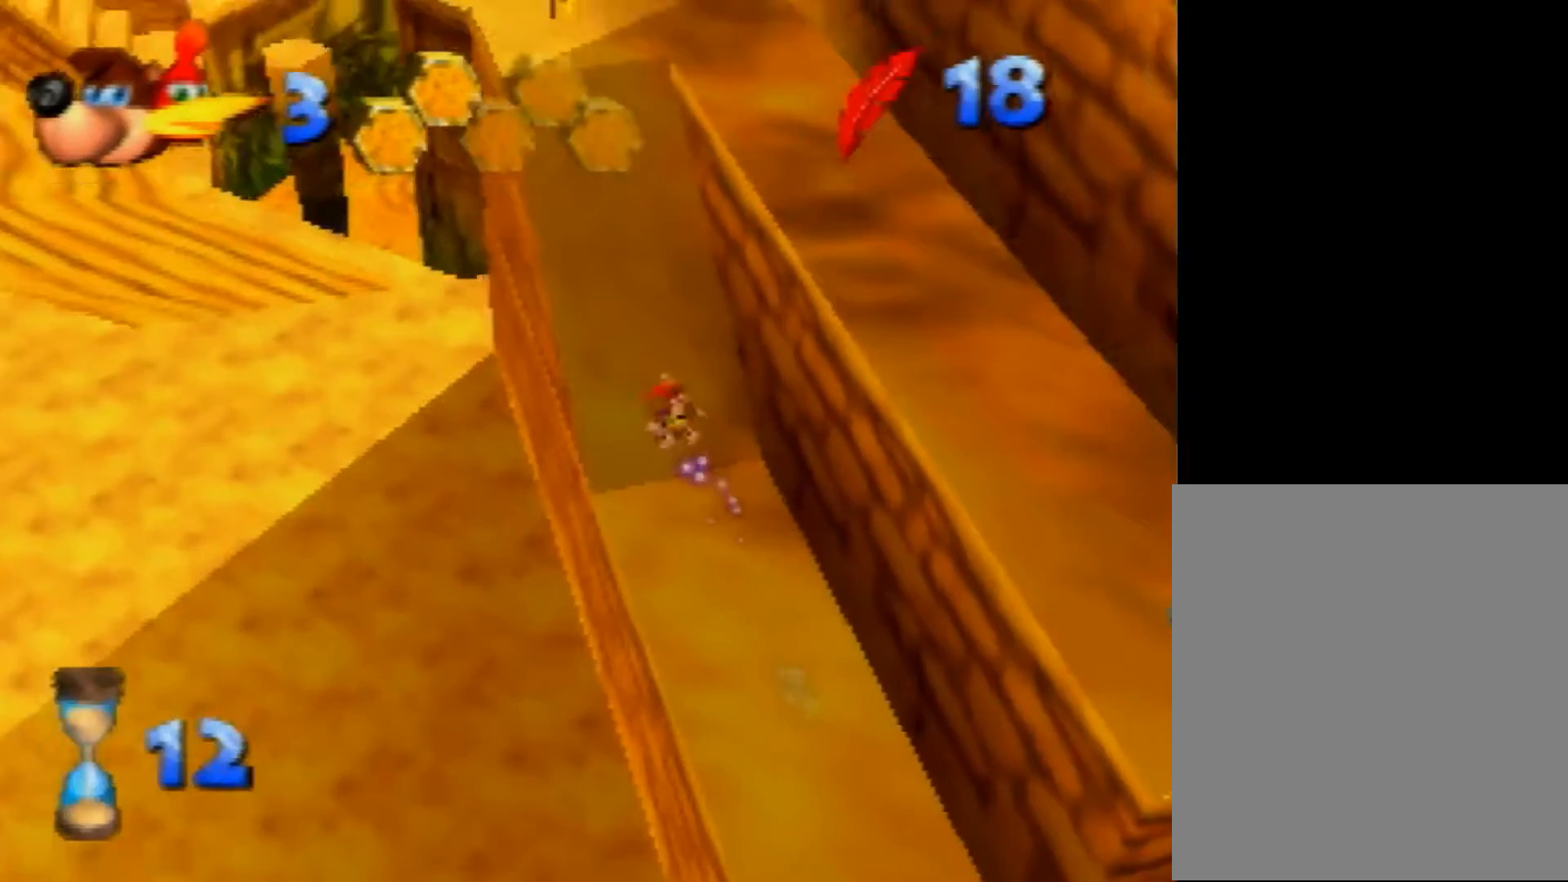
{"buttons": ["A", "Z"], "left_stick": "up", "events": [[240, "left_stick", "up"], [440, "A", "down"]]}
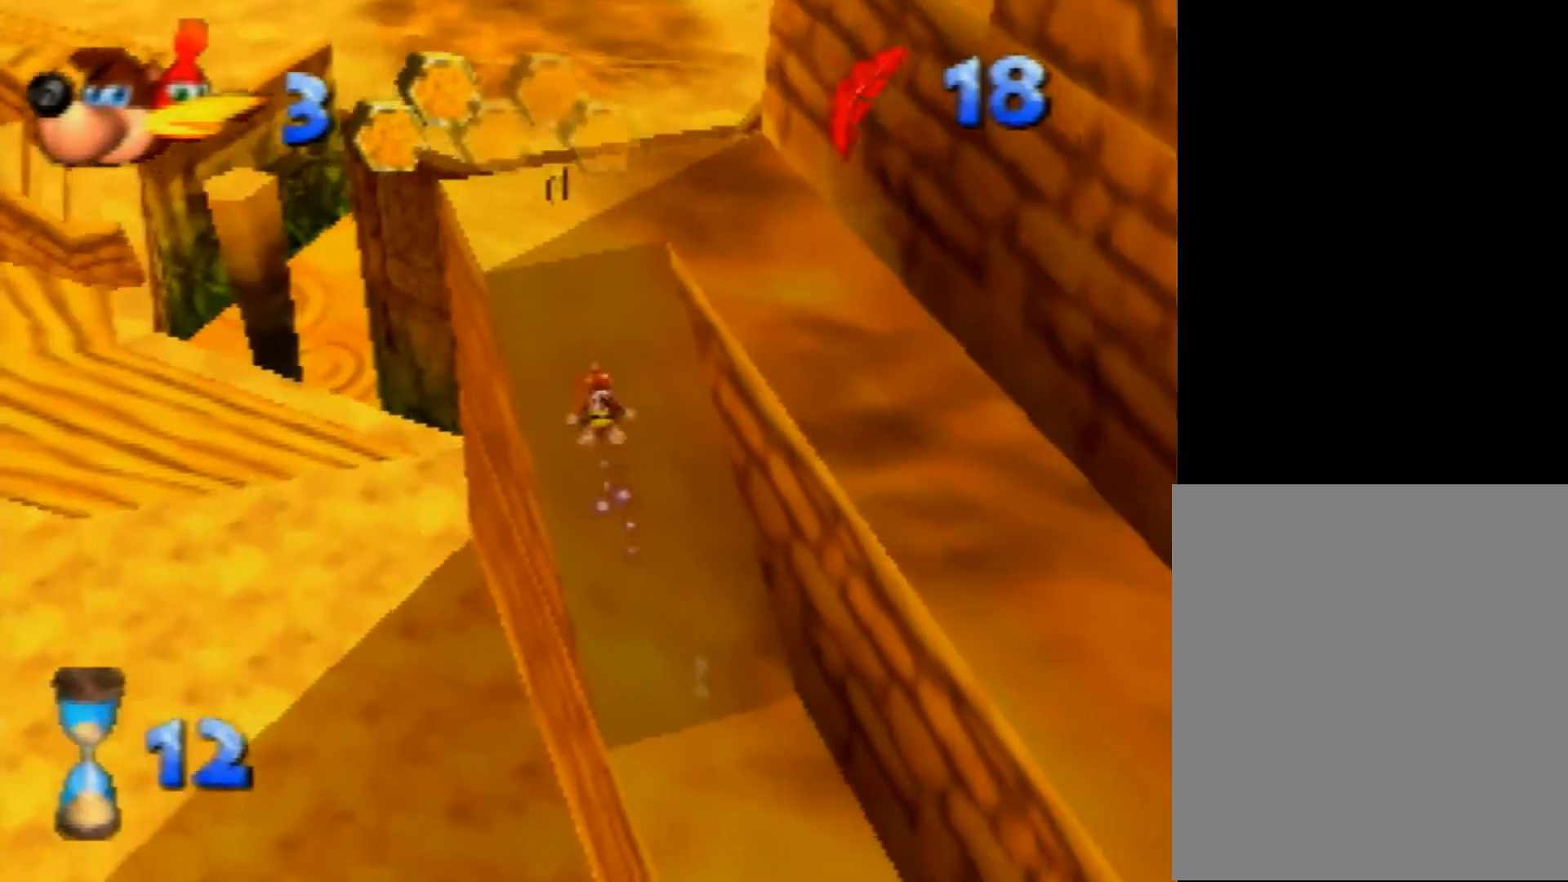
{"buttons": ["Z"], "left_stick": "center", "events": [[40, "A", "up"], [480, "left_stick", "center"]]}
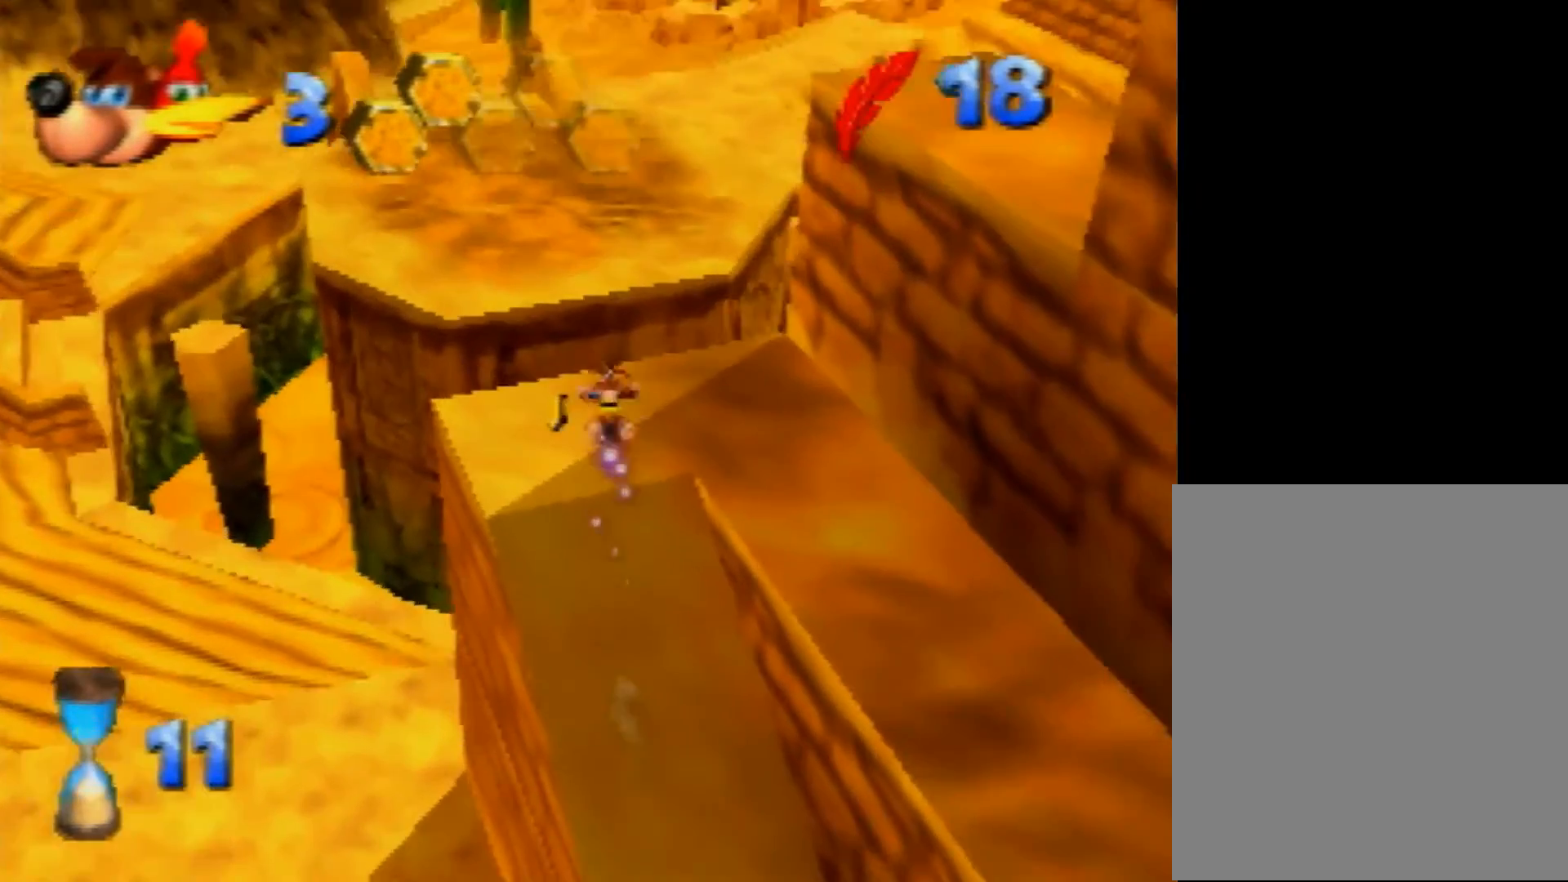
{"buttons": ["Z"], "left_stick": "up-left", "events": [[40, "left_stick", "down-right"], [200, "A", "down"], [320, "A", "up"], [360, "left_stick", "up-left"]]}
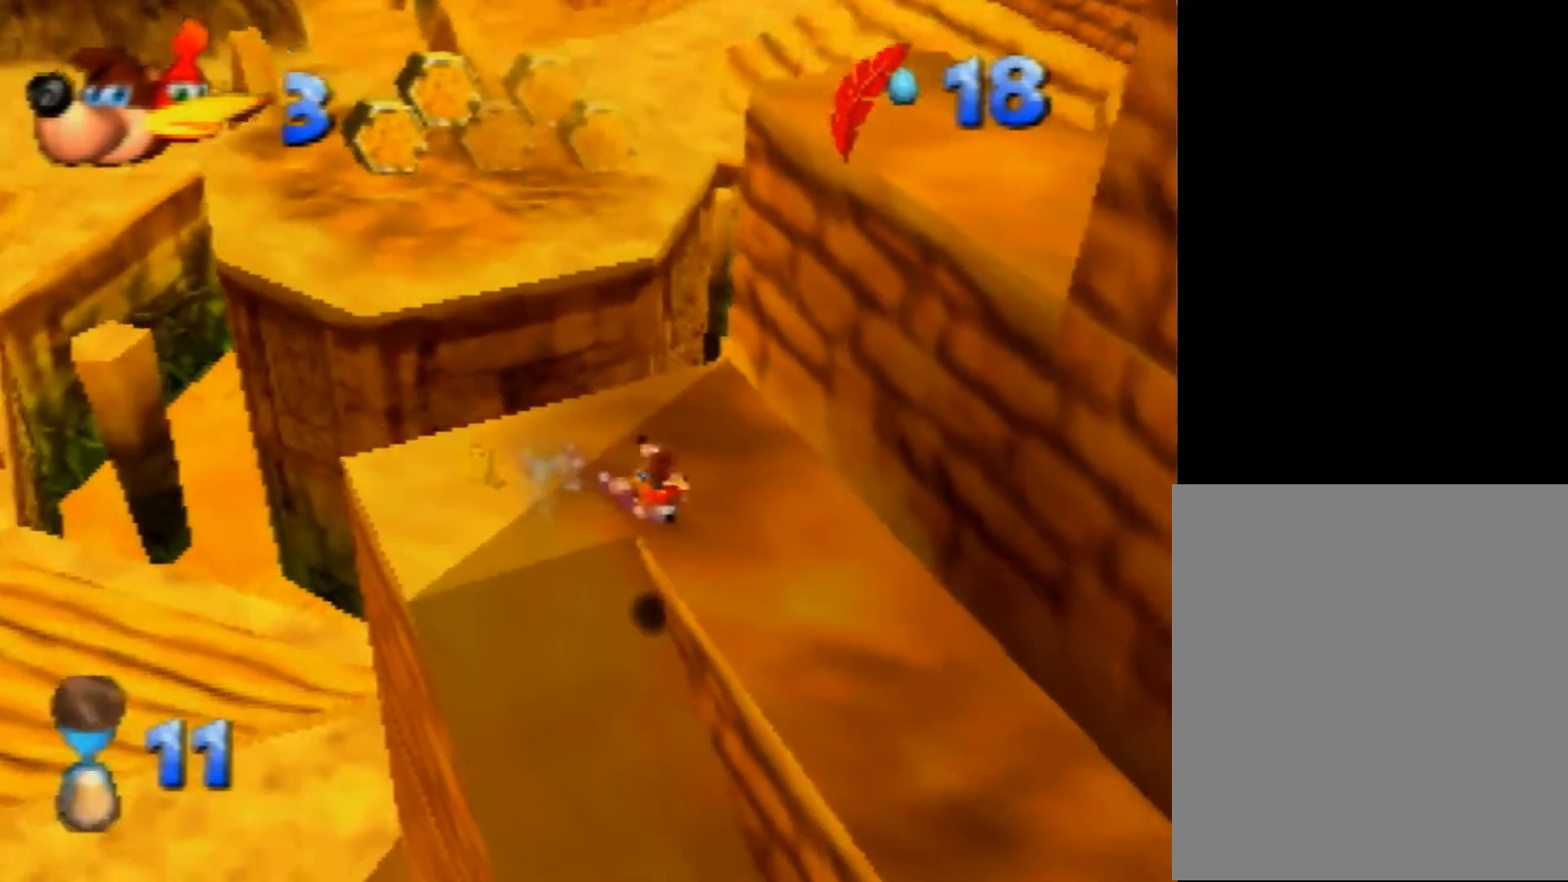
{"buttons": ["Z"], "left_stick": "up-left", "events": []}
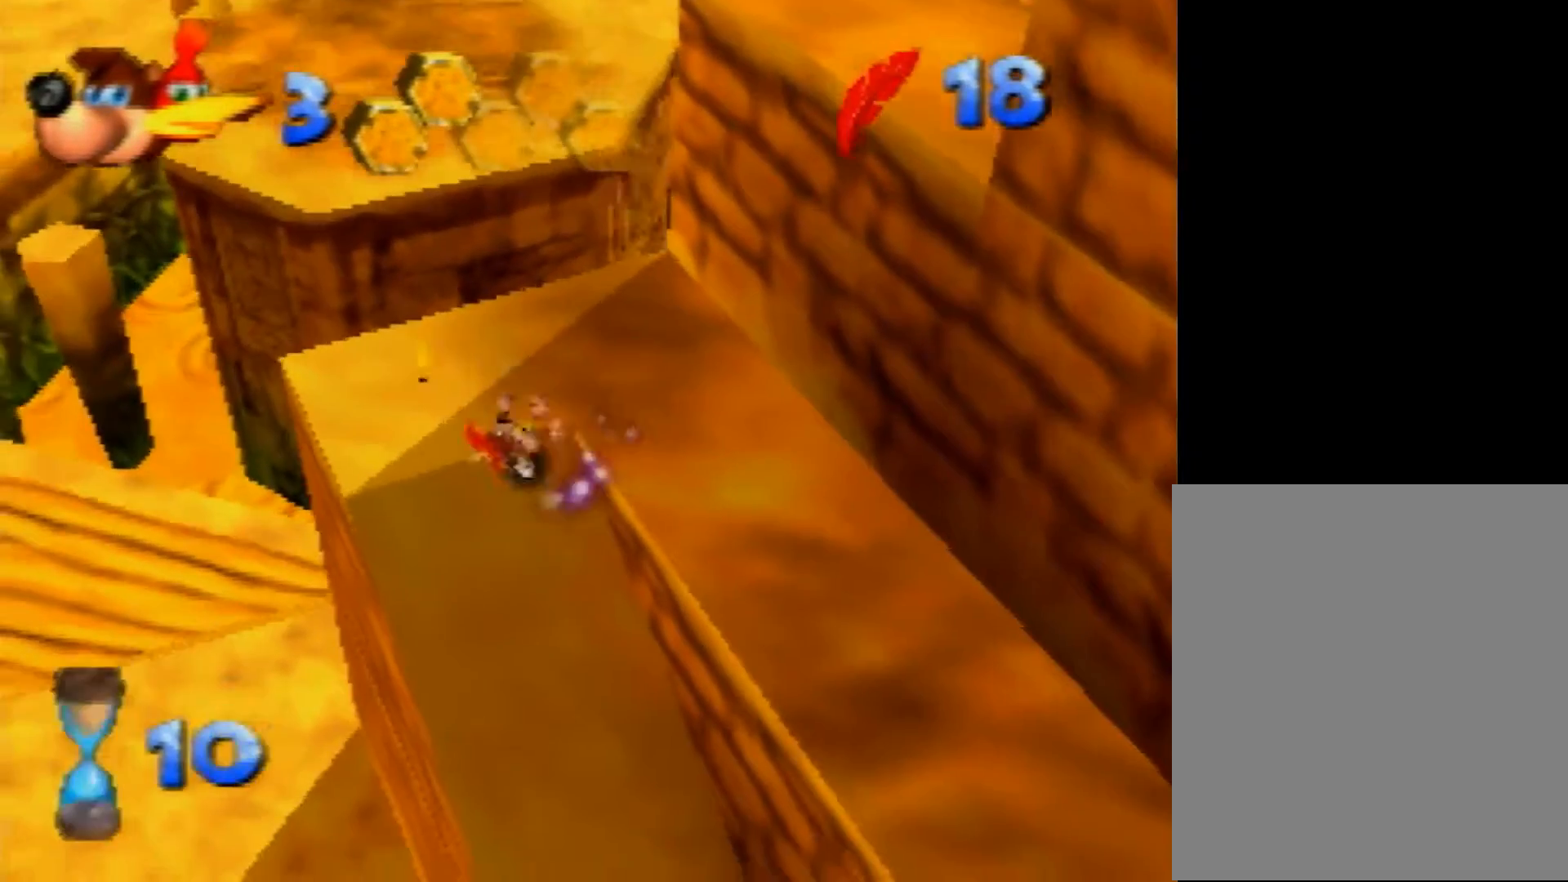
{"buttons": ["Z"], "left_stick": "down-right", "events": [[240, "left_stick", "right"], [320, "left_stick", "down-right"], [360, "A", "down"], [440, "A", "up"]]}
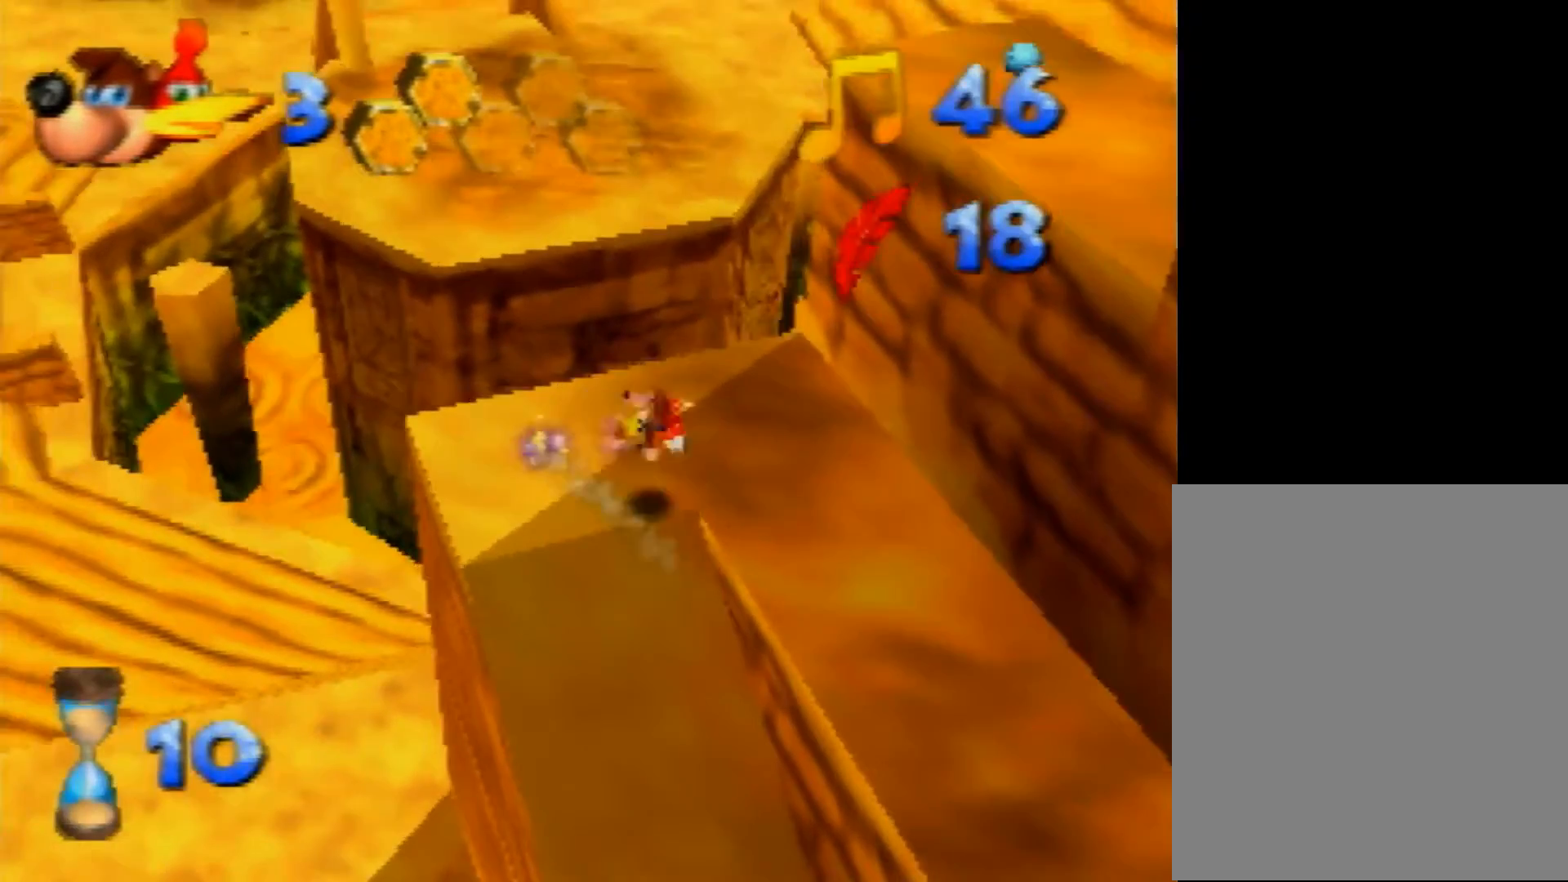
{"buttons": ["A", "Z"], "left_stick": "down-right", "events": [[440, "A", "down"]]}
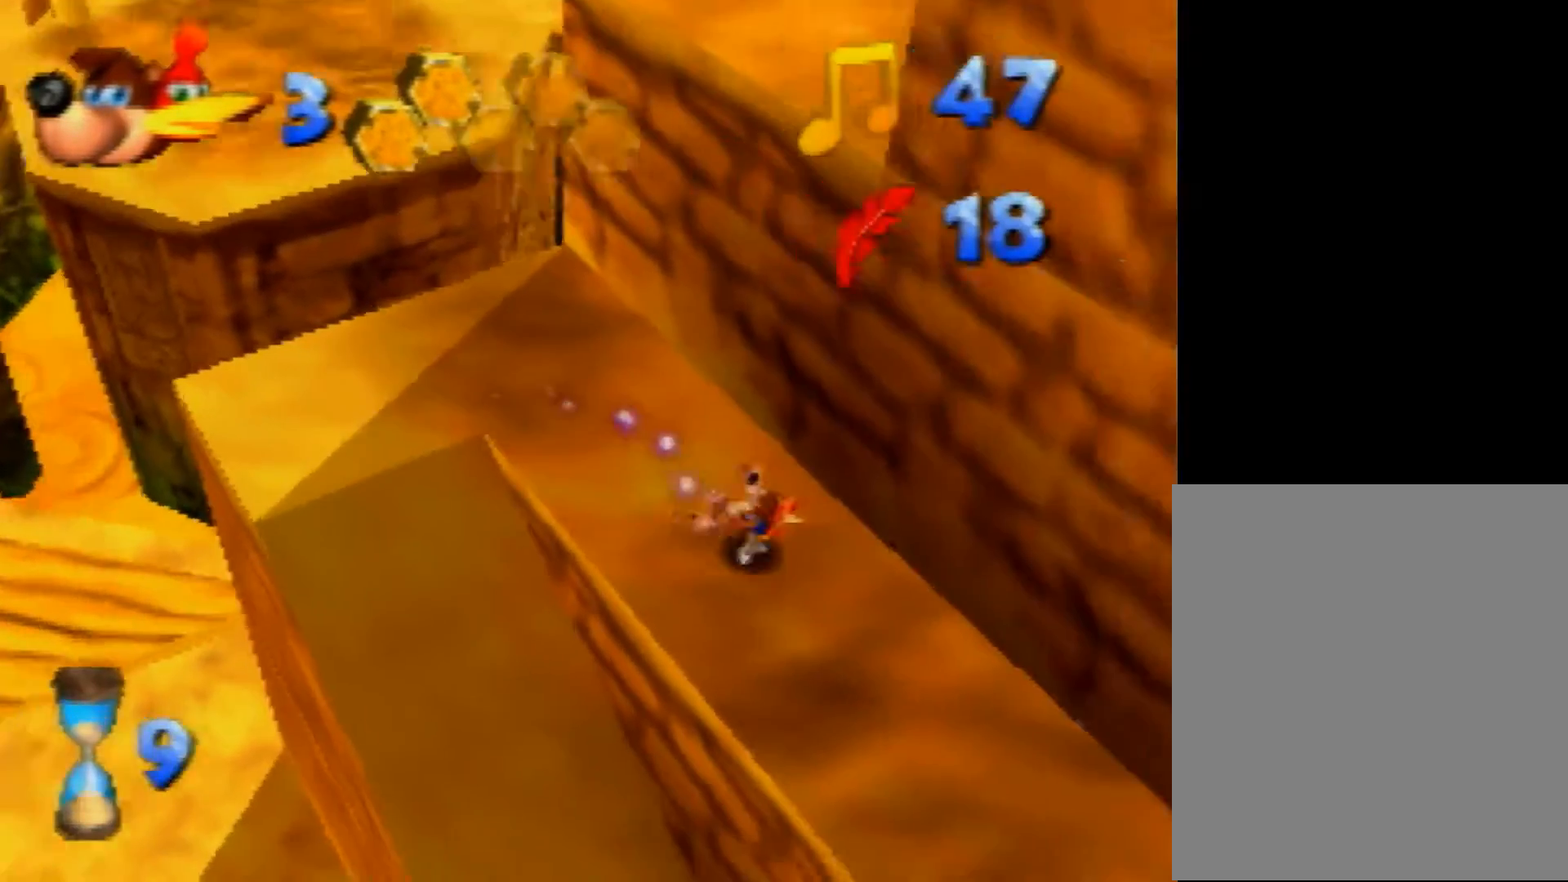
{"buttons": ["Z"], "left_stick": "down-right", "events": [[40, "A", "up"]]}
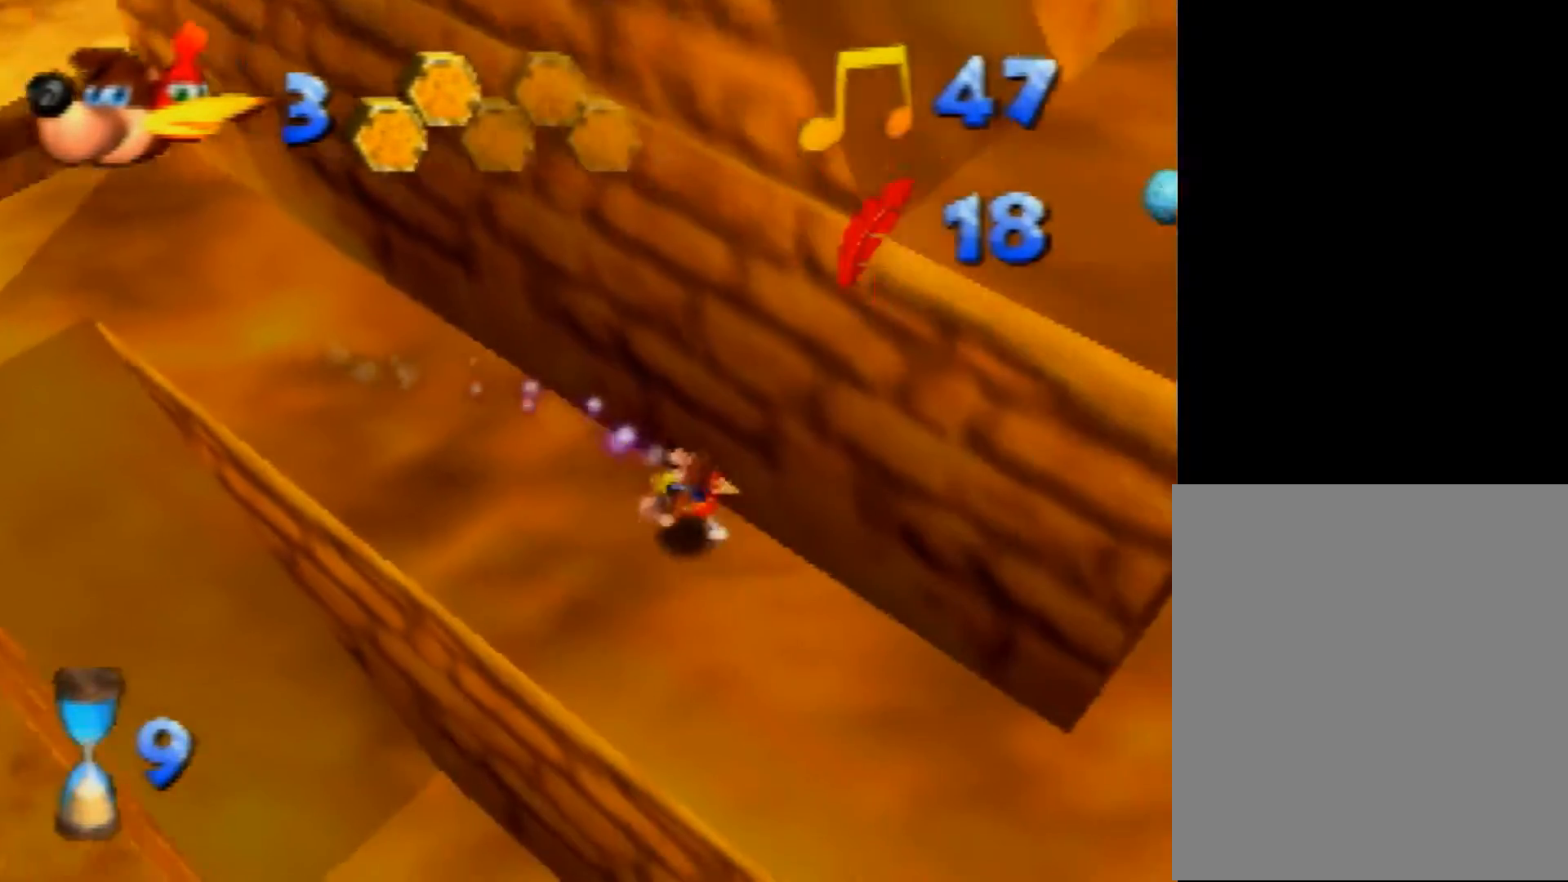
{"buttons": ["Z"], "left_stick": "up-right", "events": [[40, "A", "down"], [120, "A", "up"], [360, "left_stick", "up-right"]]}
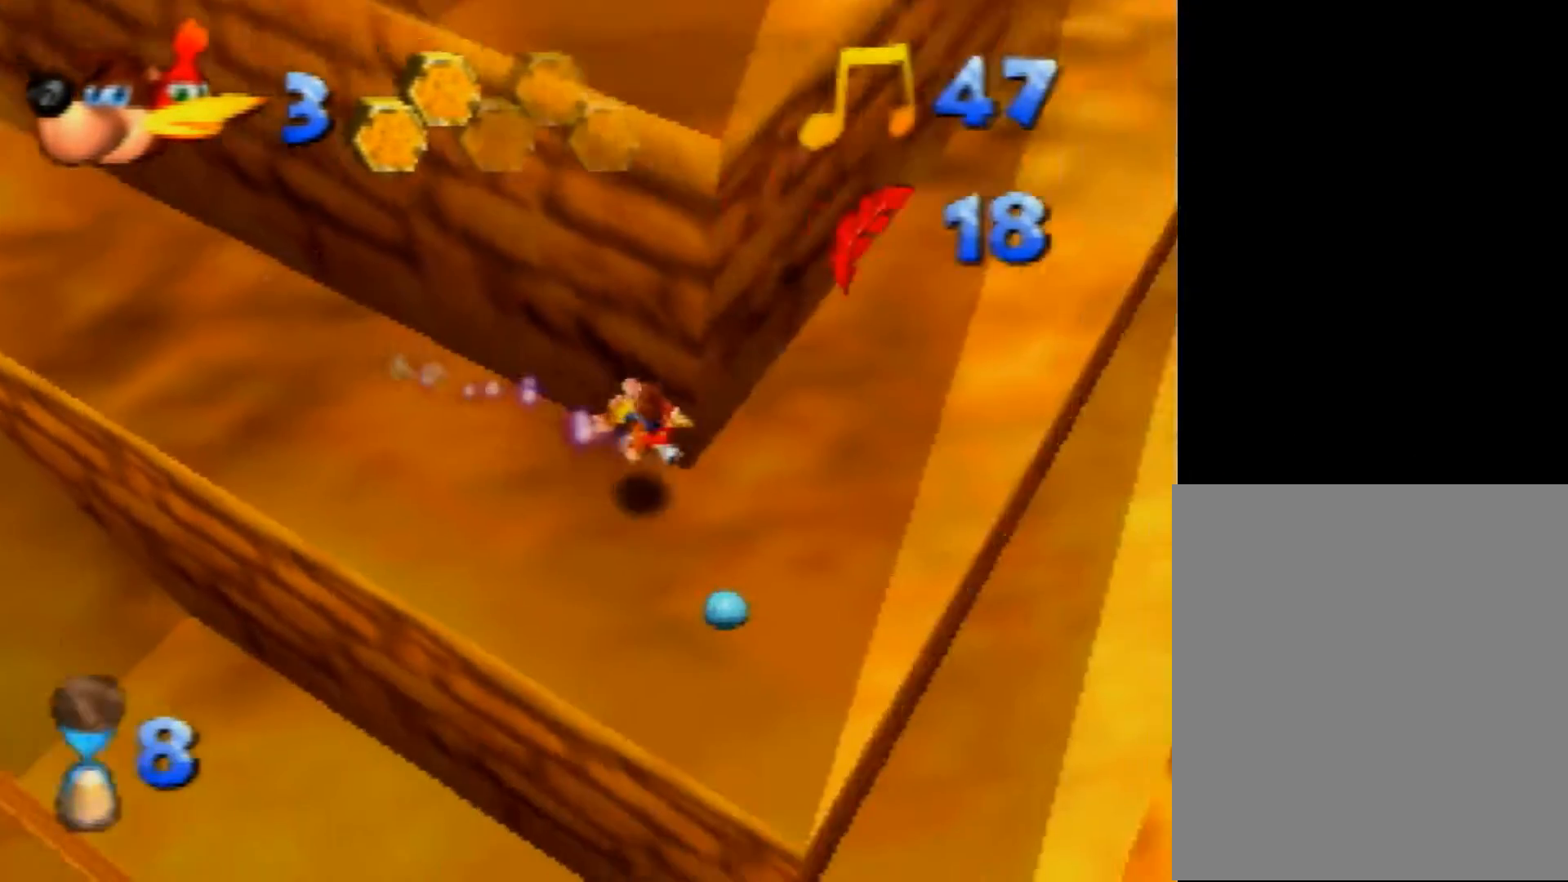
{"buttons": ["Z"], "left_stick": "up-right", "events": [[160, "A", "down"], [240, "A", "up"]]}
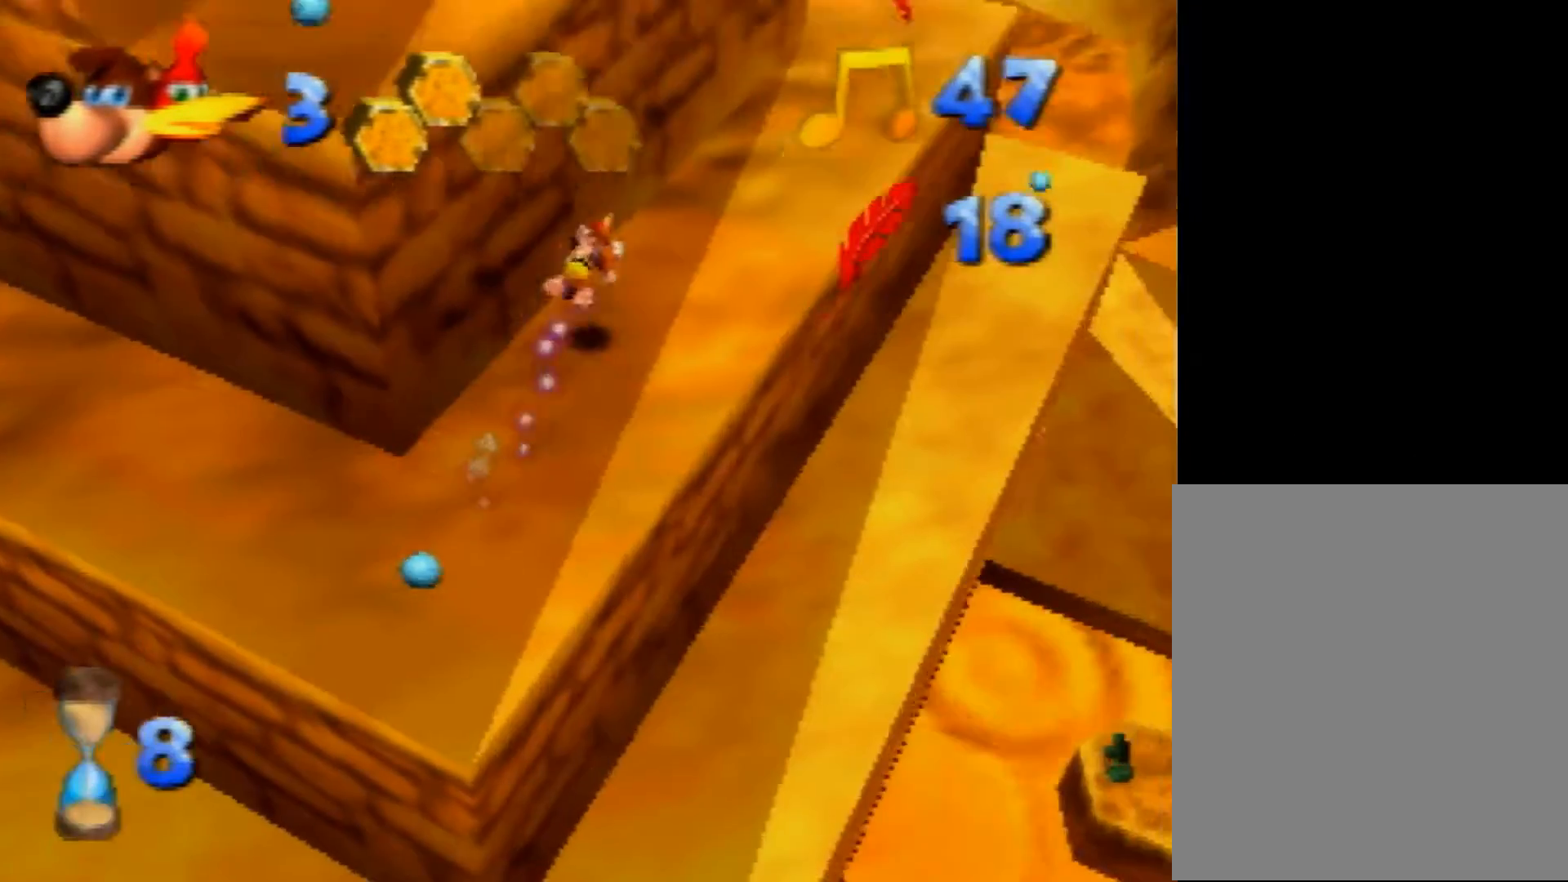
{"buttons": ["Z"], "left_stick": "up-right", "events": [[280, "A", "down"], [400, "A", "up"]]}
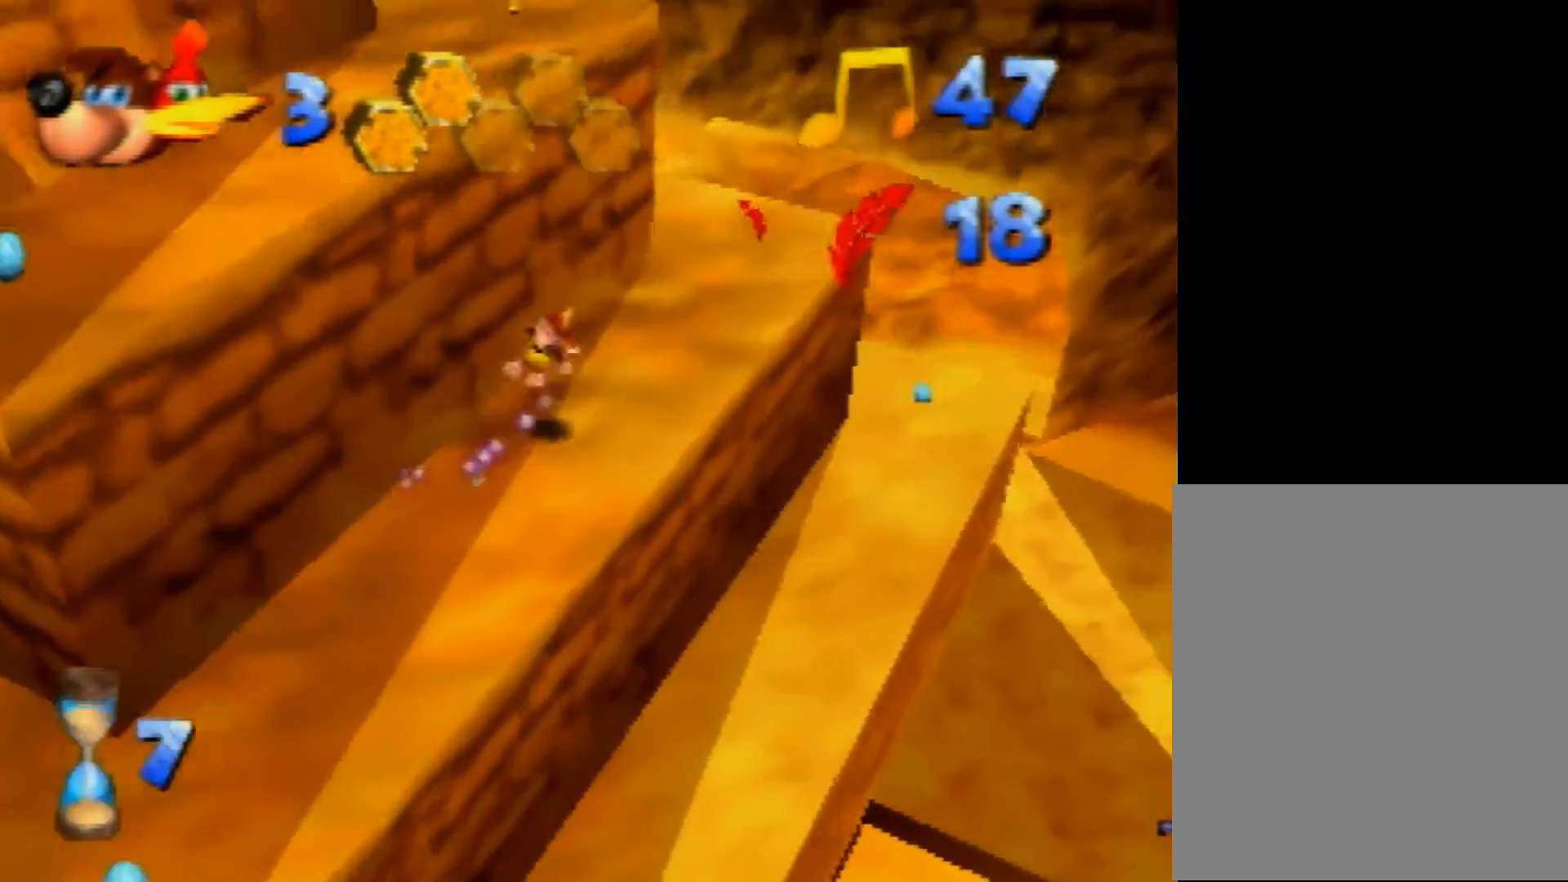
{"buttons": ["Z"], "left_stick": "up", "events": [[360, "left_stick", "up"]]}
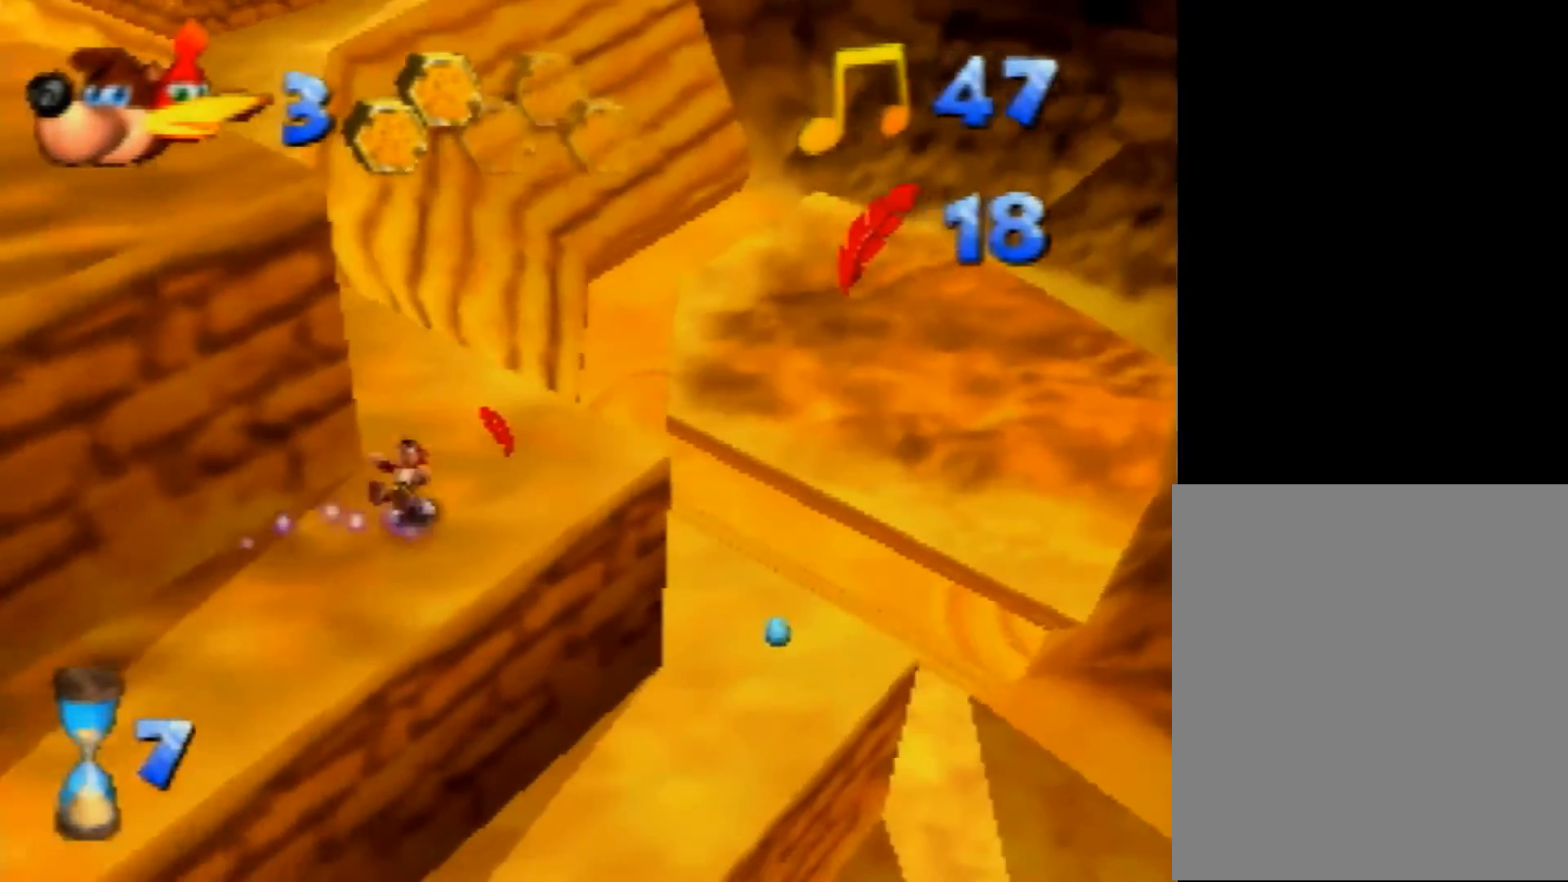
{"buttons": ["Z"], "left_stick": "up", "events": [[40, "left_stick", "up-left"], [80, "A", "down"], [200, "A", "up"], [400, "left_stick", "up"]]}